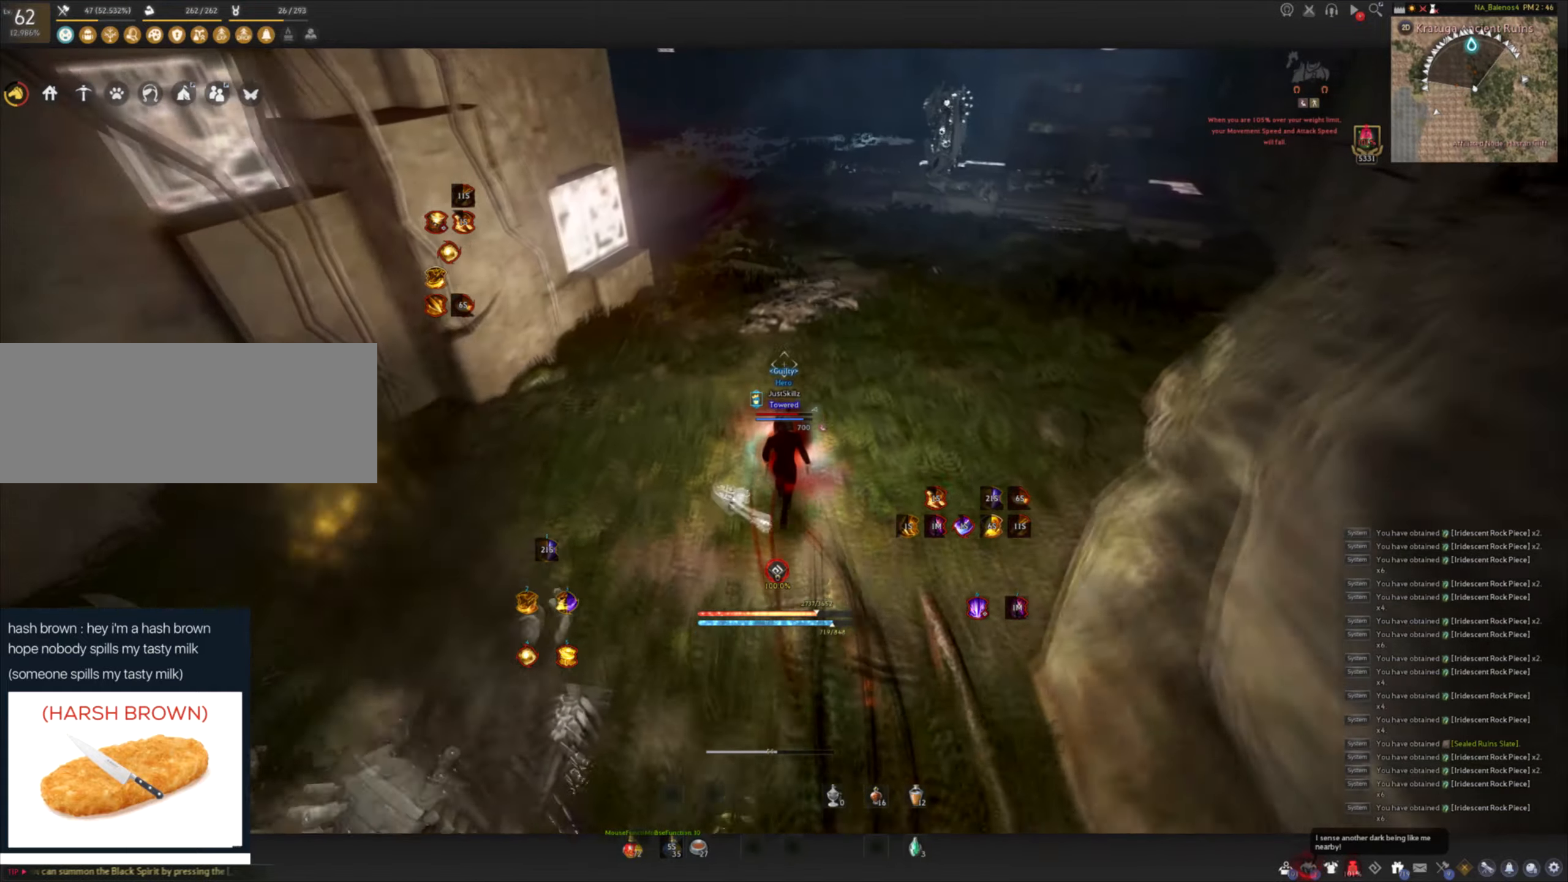
Gameplay with keyboard and mouse; each line is a JSON object with the keys and mouse buttons held at the frame after it. "events" lists presses ("down") and releases ("up") of "a", "c", "d", "e", "f", "q", "s", "shift", "space", "tab", "w", "mouse_left" and "mouse_right" between this image and that frame as [ms after this image, input, new state], when the widget could be followed in between. "mouse_left", "mouse_right" = the "left", "right" buttons of the "mouse" list. No other keys are recorded. Mouse movement is not recorded.
{"keys": [], "mouse": [], "events": [[250, "w", "up"]]}
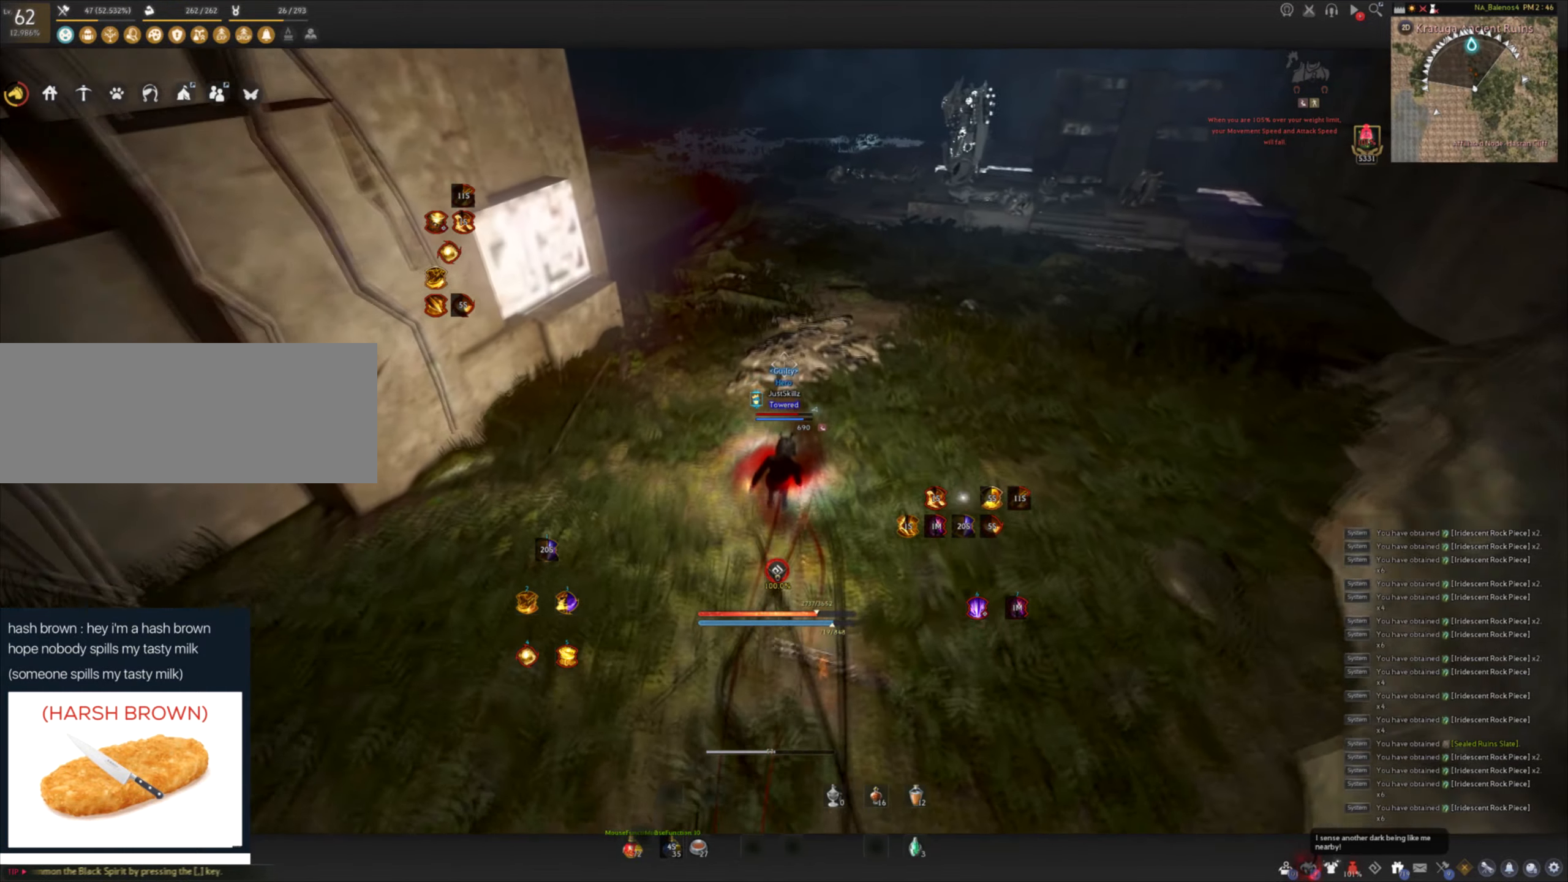
{"keys": [], "mouse": [], "events": []}
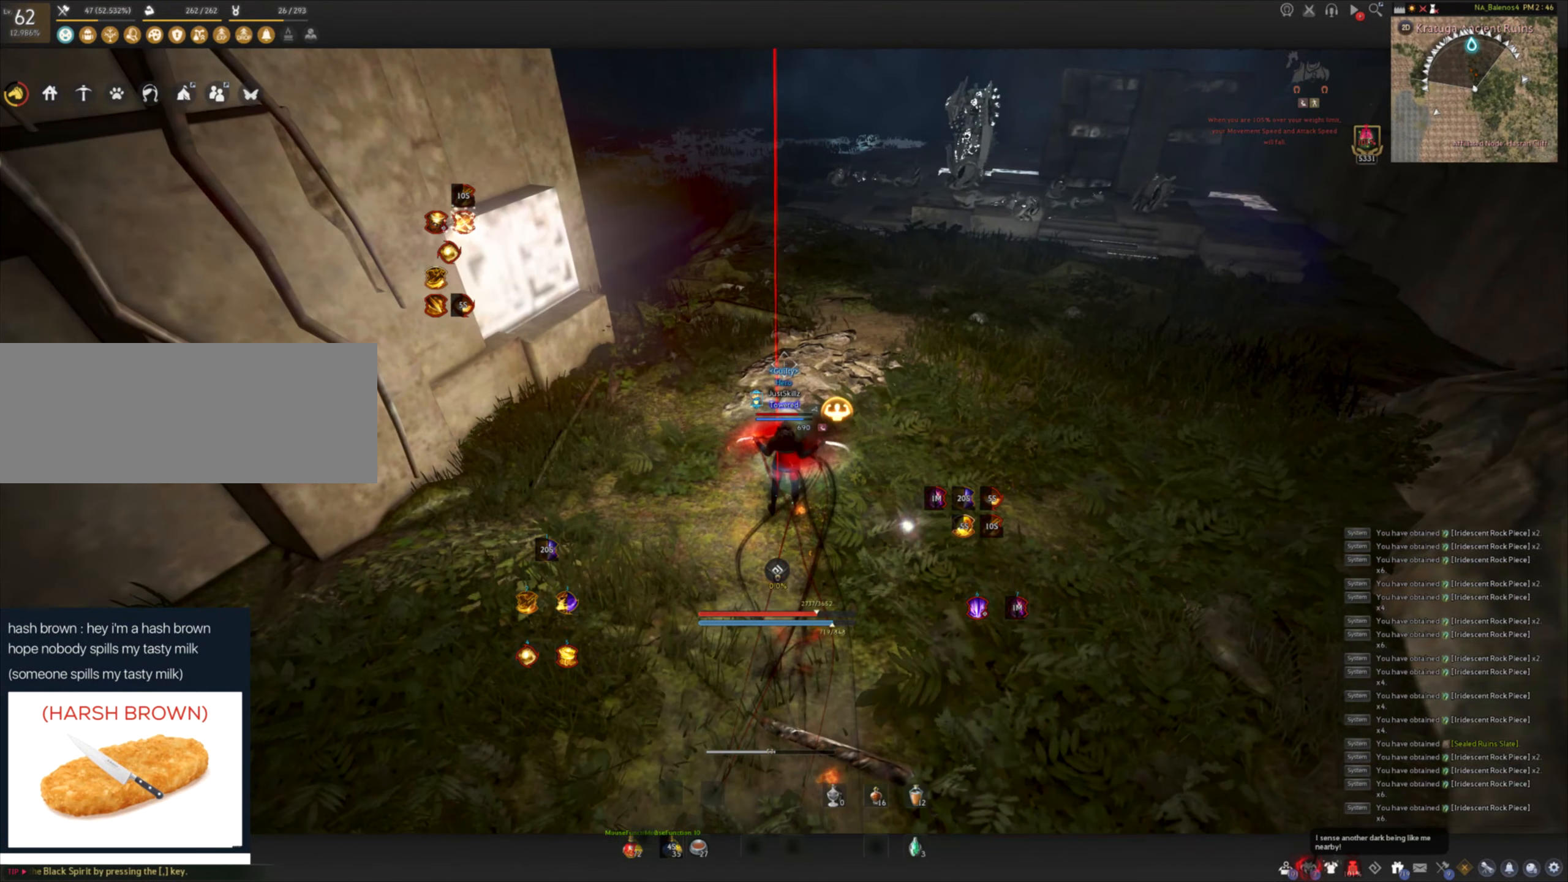
{"keys": ["w"], "mouse": [], "events": [[367, "w", "down"]]}
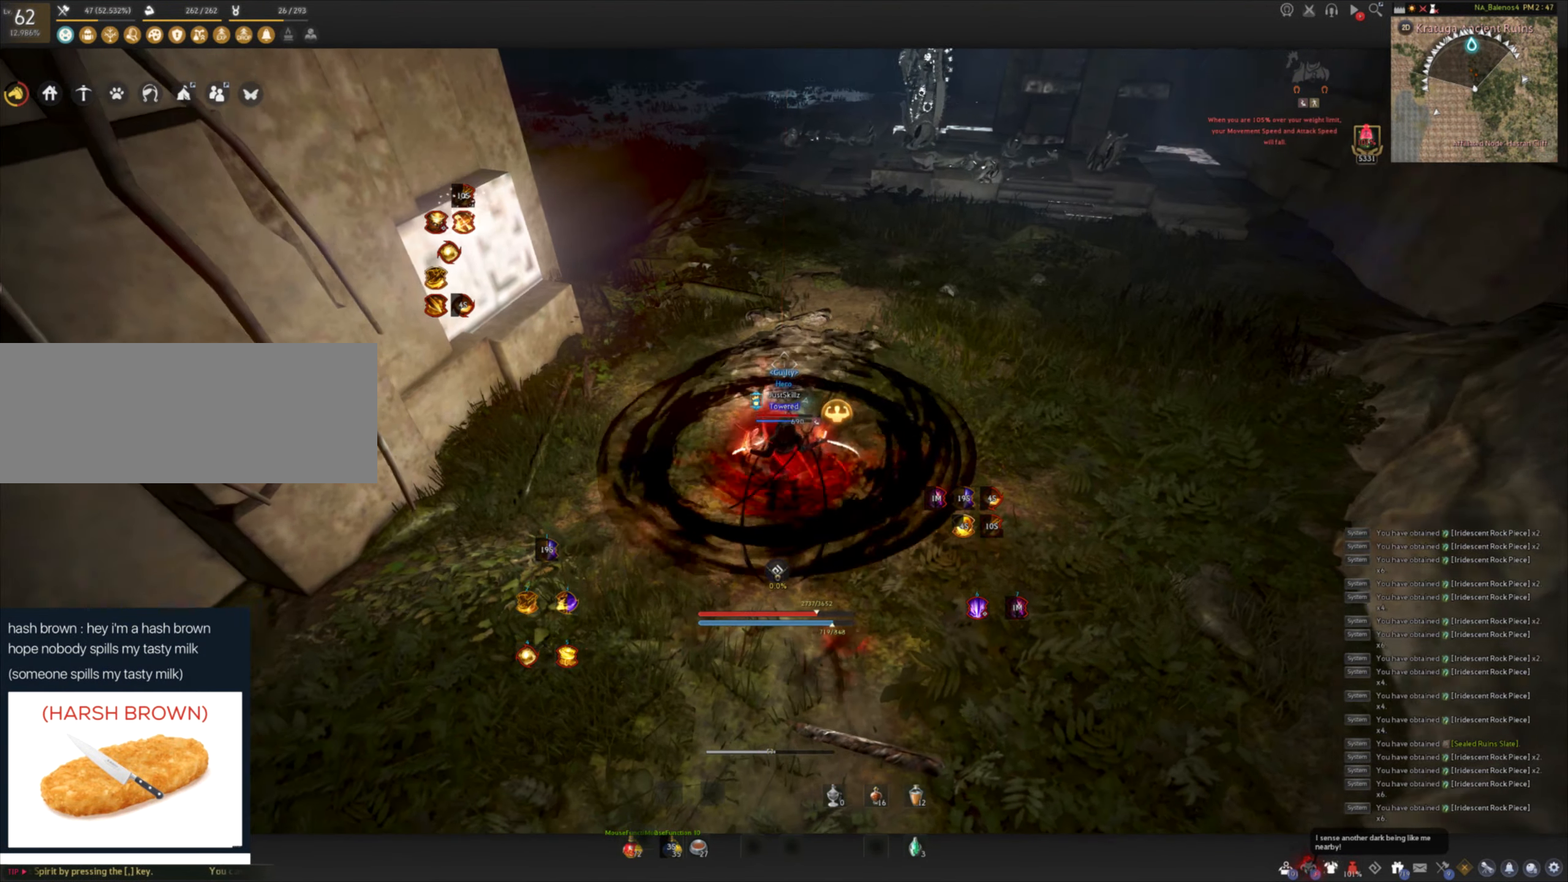
{"keys": ["shift", "w"], "mouse": [], "events": [[450, "shift", "down"]]}
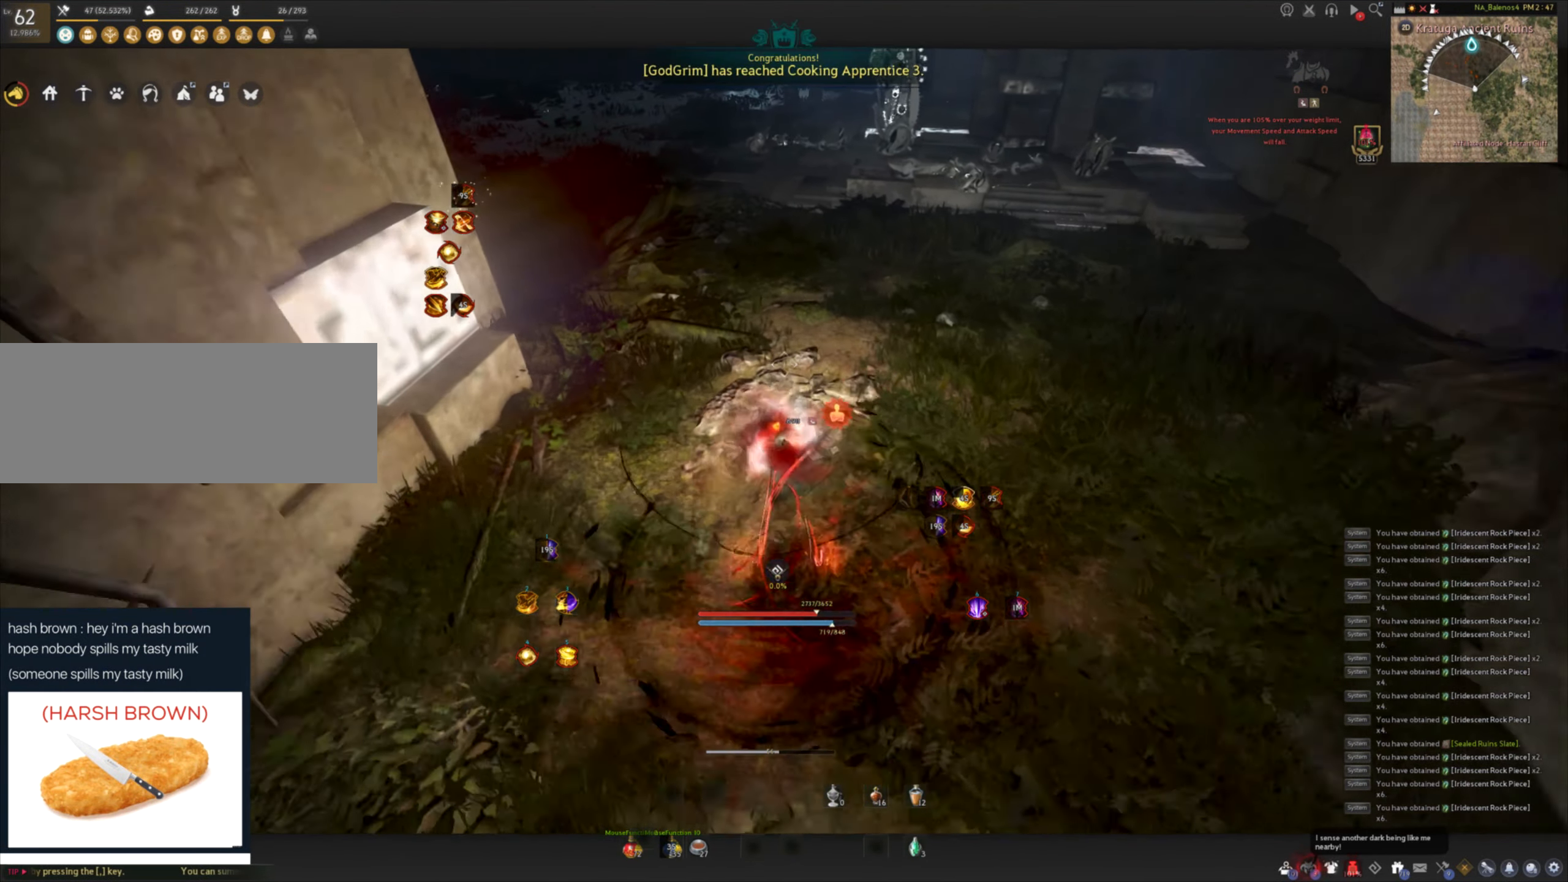
{"keys": ["f", "w"], "mouse": ["left"], "events": [[134, "shift", "up"], [150, "f", "down"], [484, "mouse_left", "down"]]}
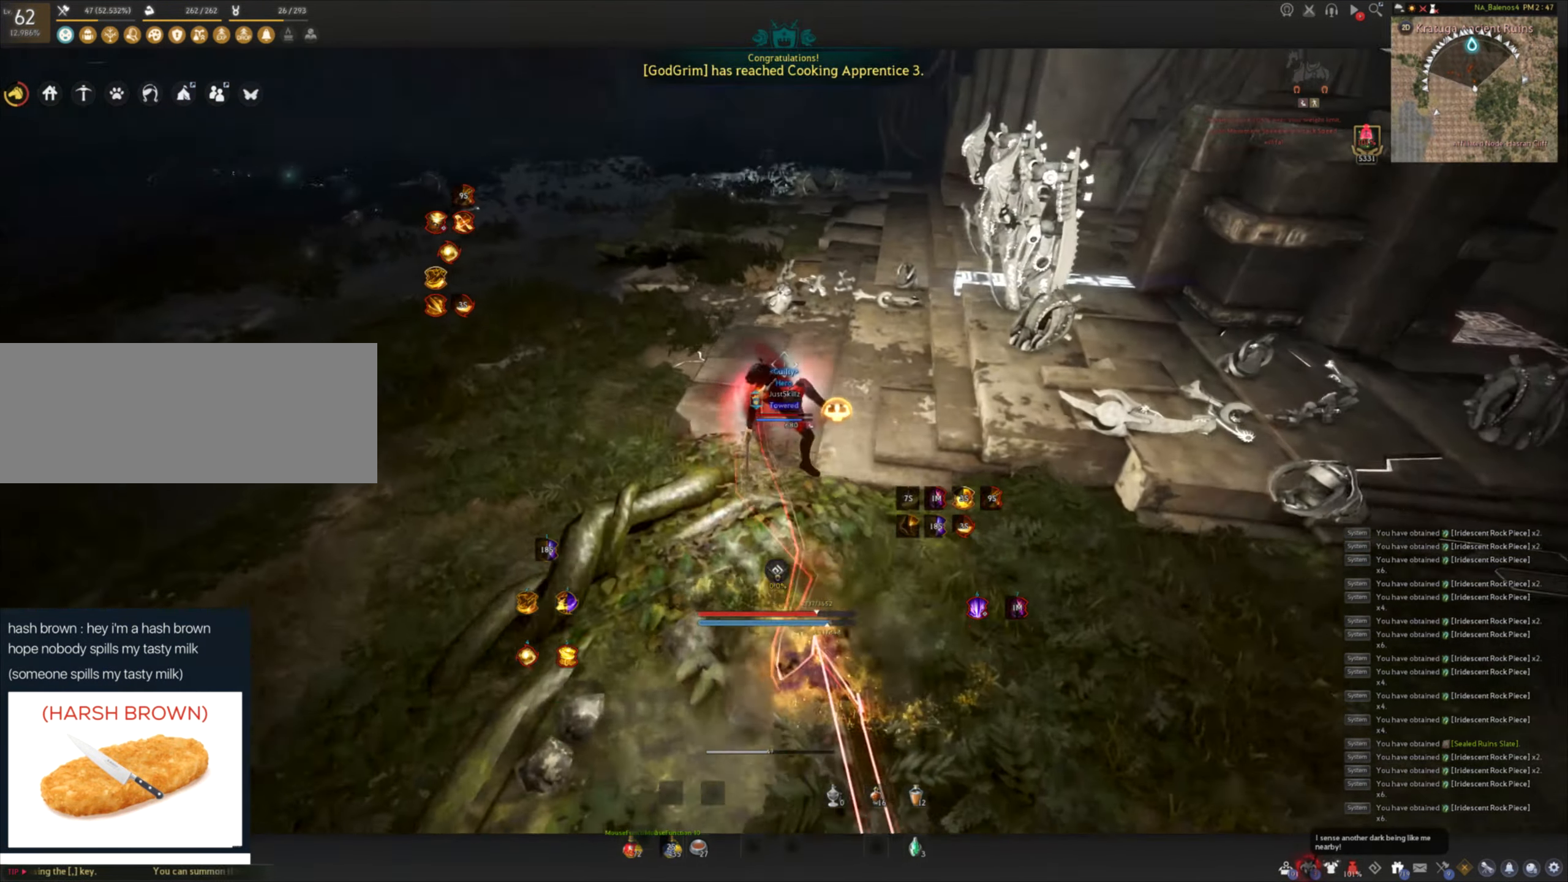
{"keys": [], "mouse": ["left"], "events": [[350, "f", "up"], [417, "space", "down"], [417, "w", "up"], [434, "mouse_left", "up"], [467, "mouse_left", "down"], [467, "space", "up"]]}
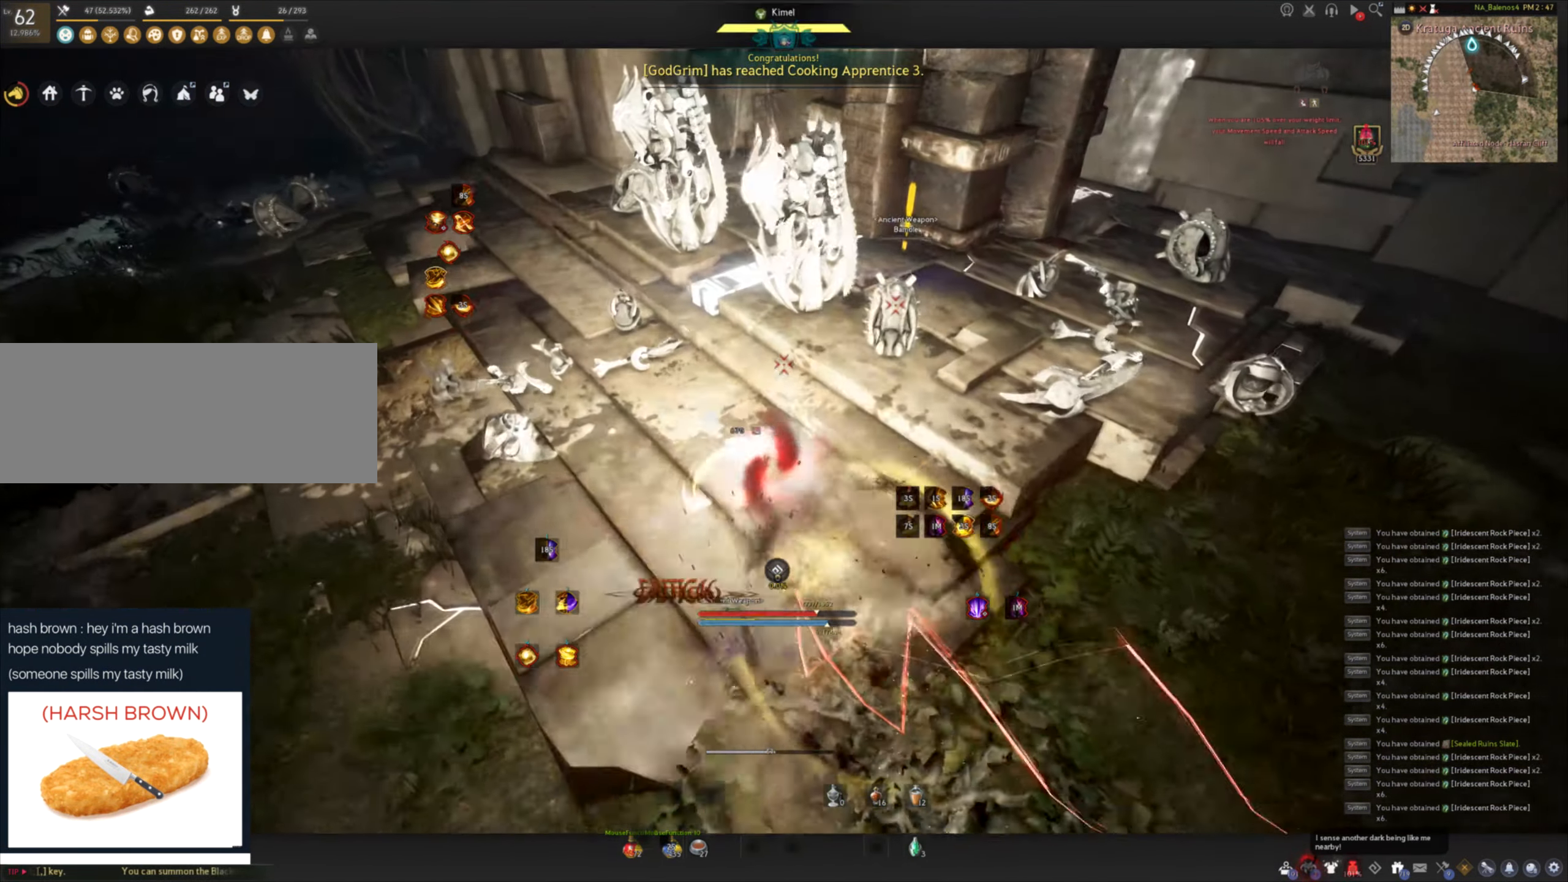
{"keys": [], "mouse": ["left"], "events": [[67, "mouse_left", "up"], [67, "space", "down"], [117, "mouse_left", "down"], [200, "mouse_left", "up"], [250, "mouse_left", "down"], [384, "space", "up"]]}
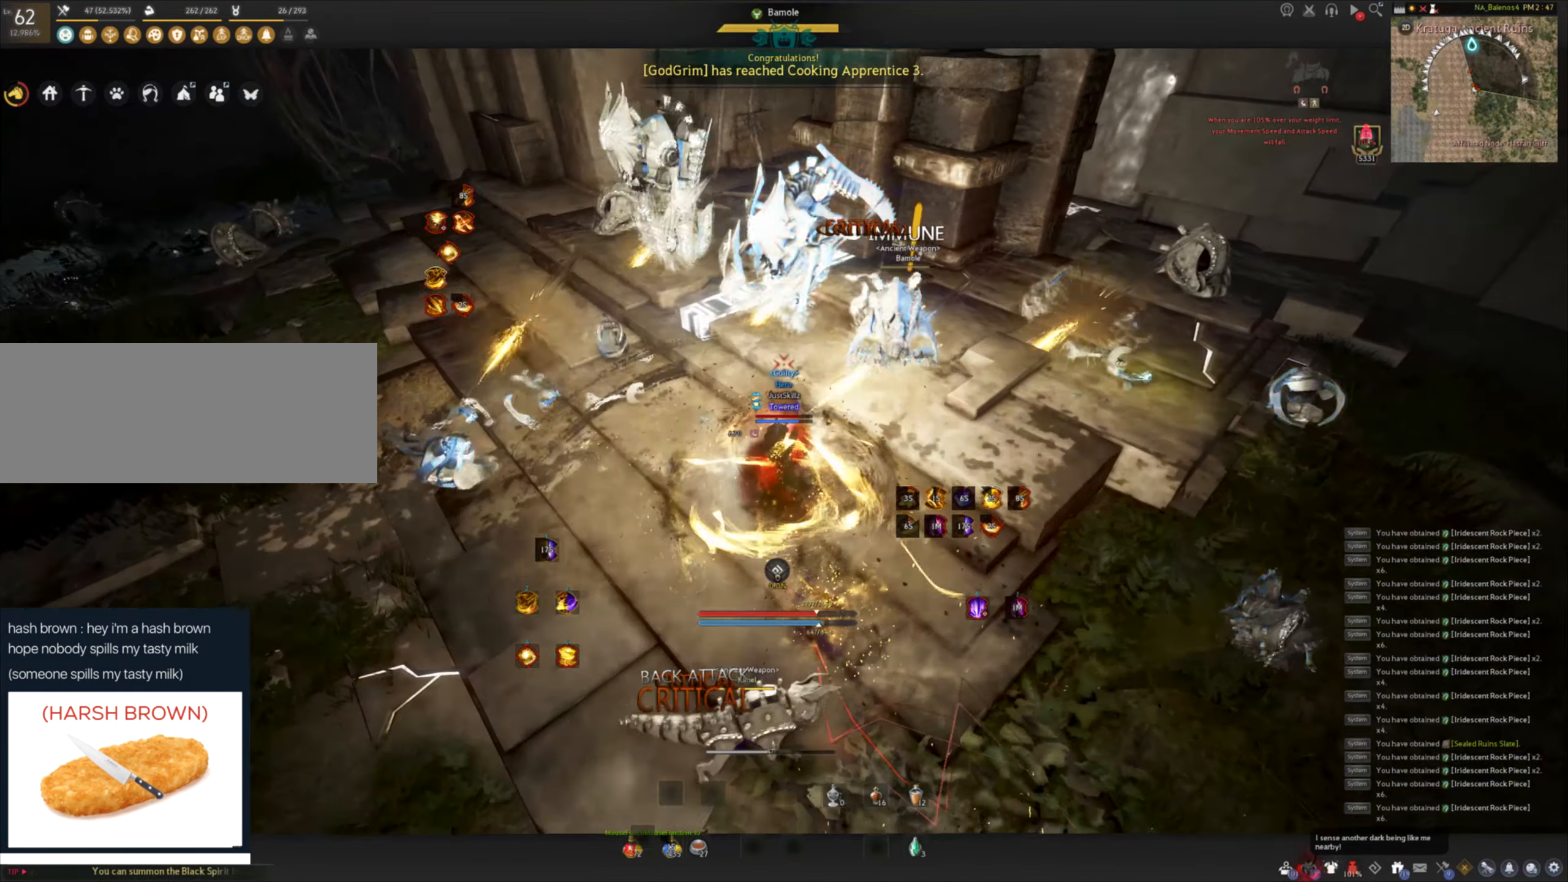
{"keys": ["shift"], "mouse": [], "events": [[100, "mouse_left", "up"], [184, "shift", "down"], [234, "f", "down"], [317, "f", "up"], [384, "f", "down"], [467, "f", "up"]]}
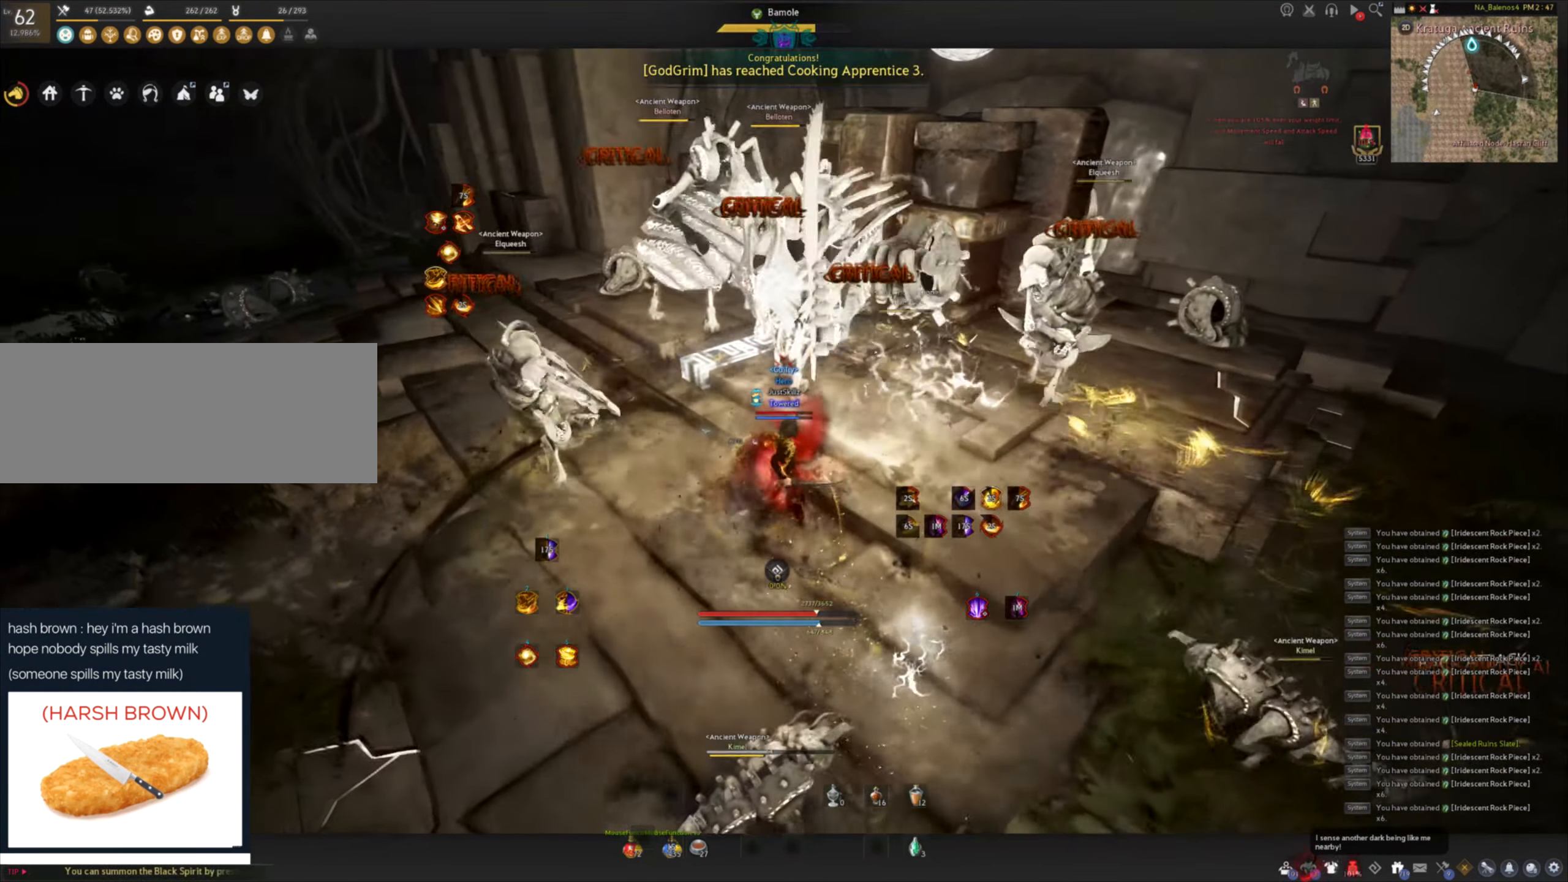
{"keys": ["f", "shift"], "mouse": [], "events": [[17, "f", "down"], [150, "mouse_left", "down"], [234, "mouse_left", "up"], [284, "f", "up"], [334, "f", "down"], [417, "f", "up"], [484, "f", "down"]]}
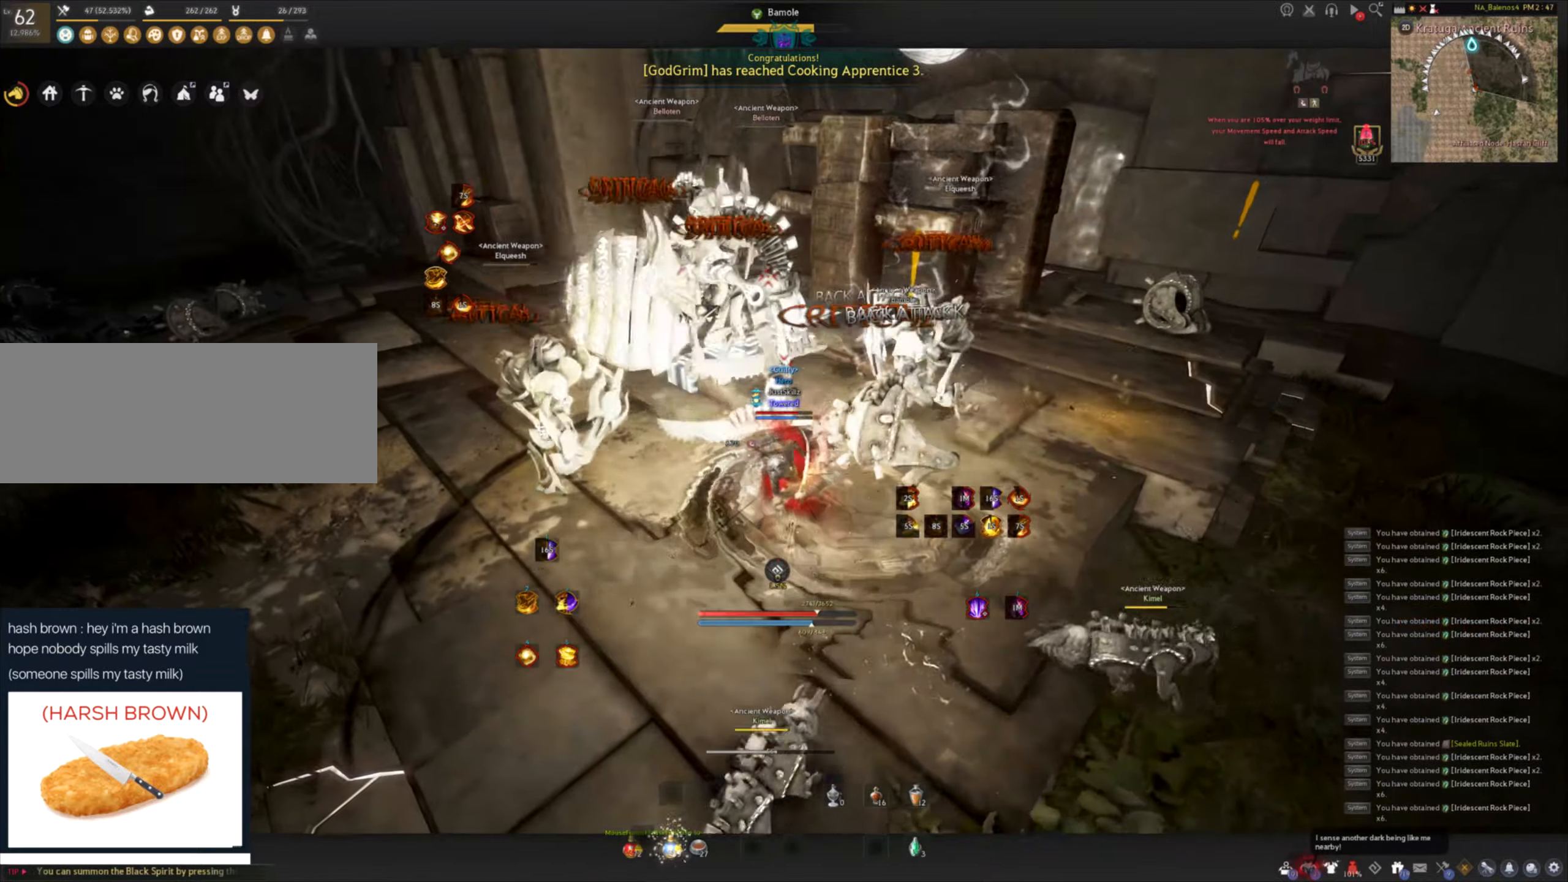
{"keys": [], "mouse": [], "events": [[66, "f", "up"], [116, "f", "down"], [250, "f", "up"], [250, "mouse_left", "down"], [316, "shift", "up"], [350, "mouse_left", "up"], [400, "mouse_left", "down"], [500, "mouse_left", "up"]]}
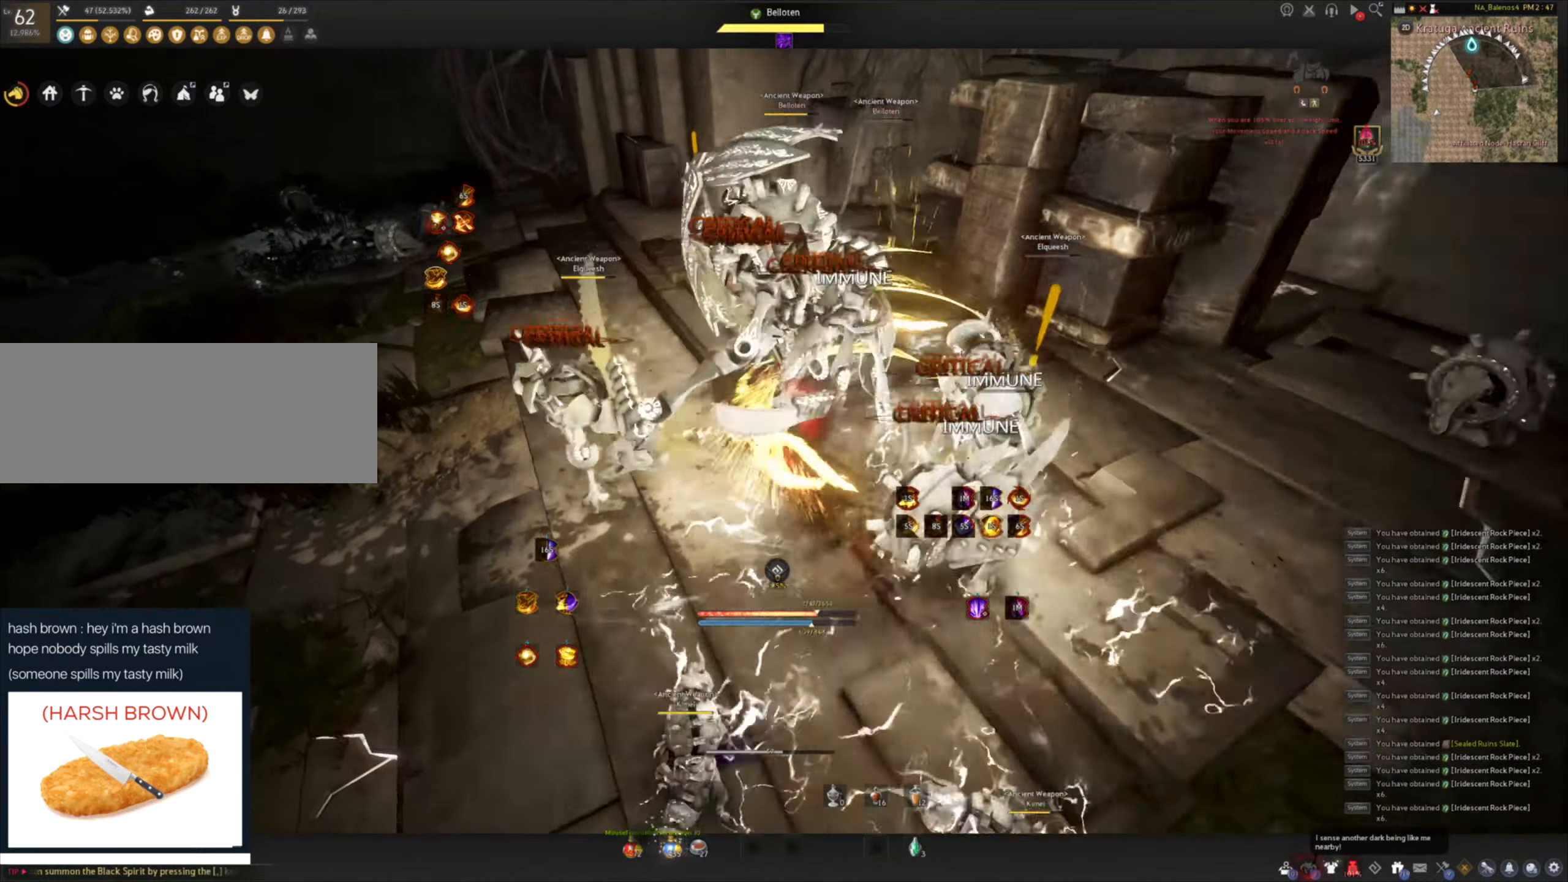
{"keys": [], "mouse": [], "events": [[50, "mouse_left", "down"], [150, "mouse_left", "up"], [316, "s", "down"], [400, "f", "down"], [483, "f", "up"], [483, "s", "up"]]}
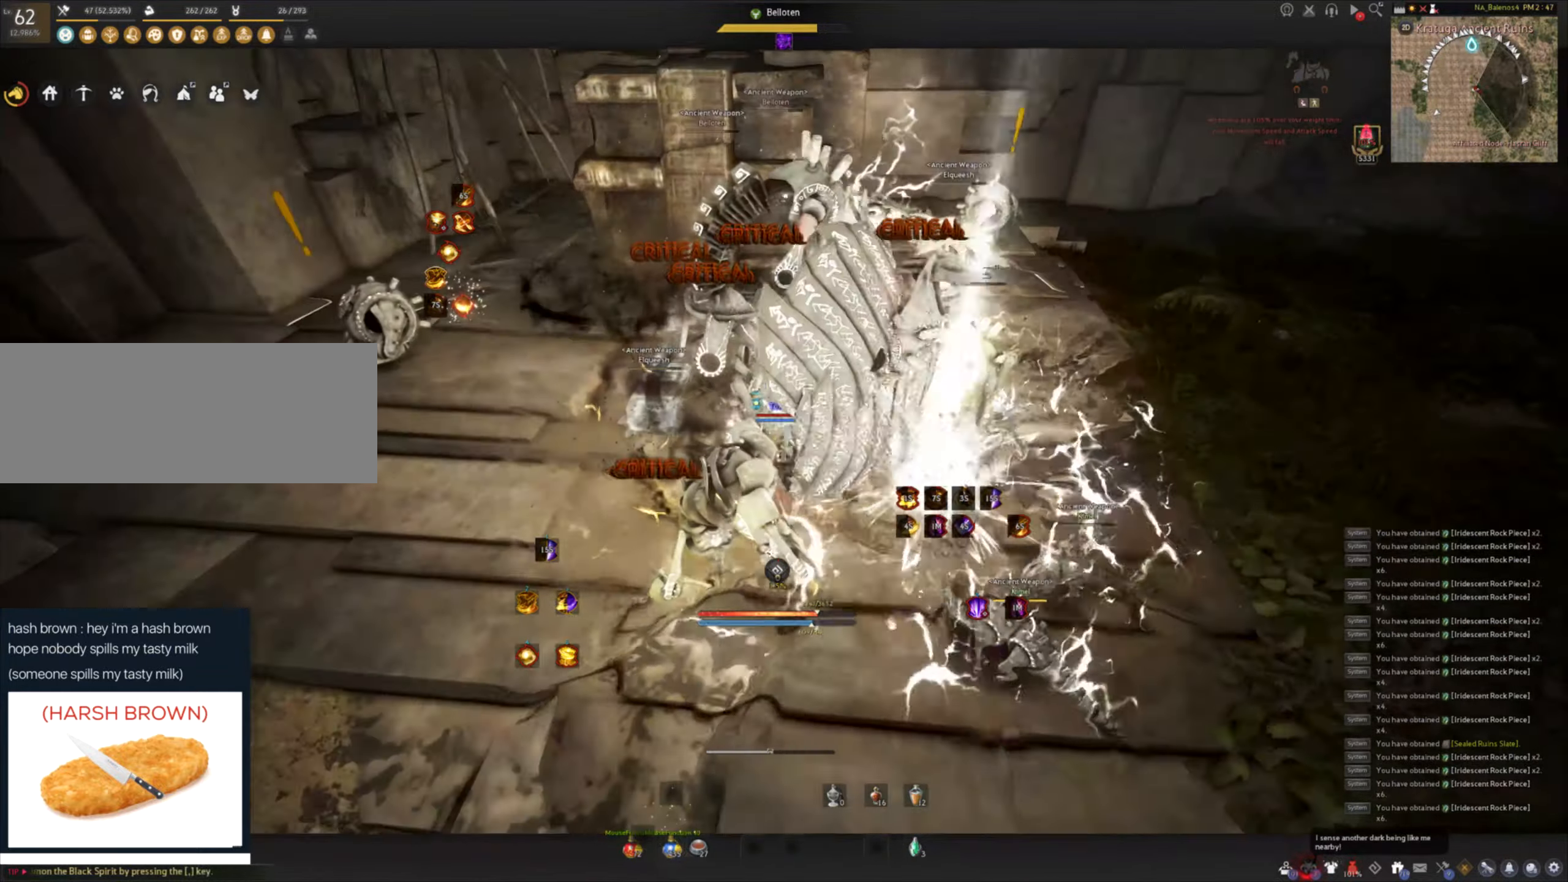
{"keys": ["f", "shift"], "mouse": ["left"], "events": [[33, "shift", "down"], [50, "f", "down"], [316, "f", "up"], [366, "f", "down"], [500, "mouse_left", "down"]]}
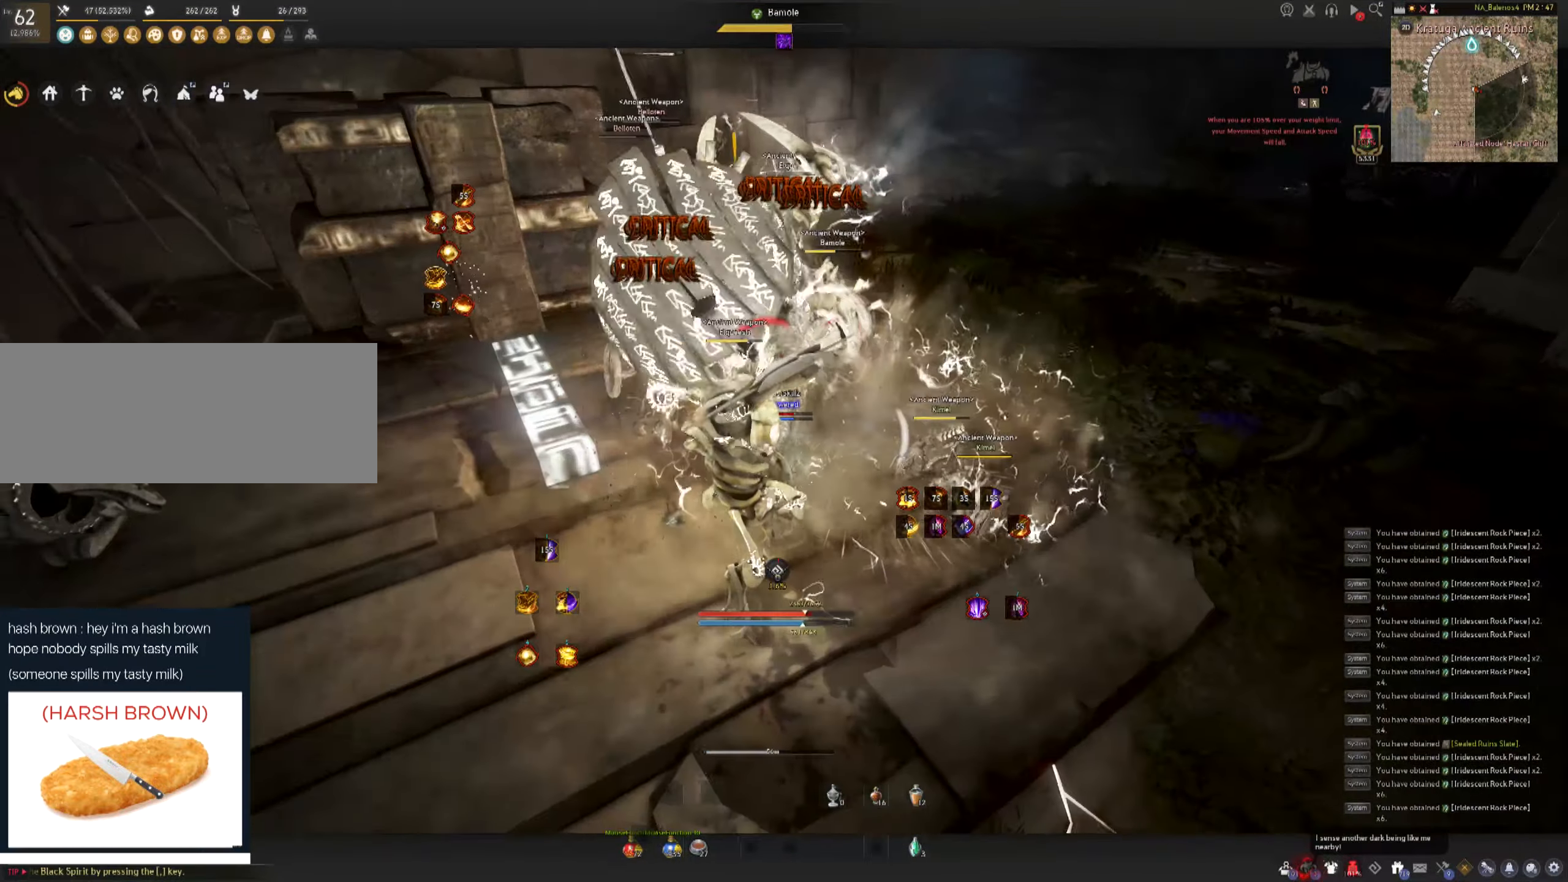
{"keys": ["d", "shift"], "mouse": [], "events": [[116, "mouse_left", "up"], [166, "f", "up"], [166, "mouse_left", "down"], [183, "shift", "up"], [283, "mouse_left", "up"], [350, "d", "down"], [350, "shift", "down"]]}
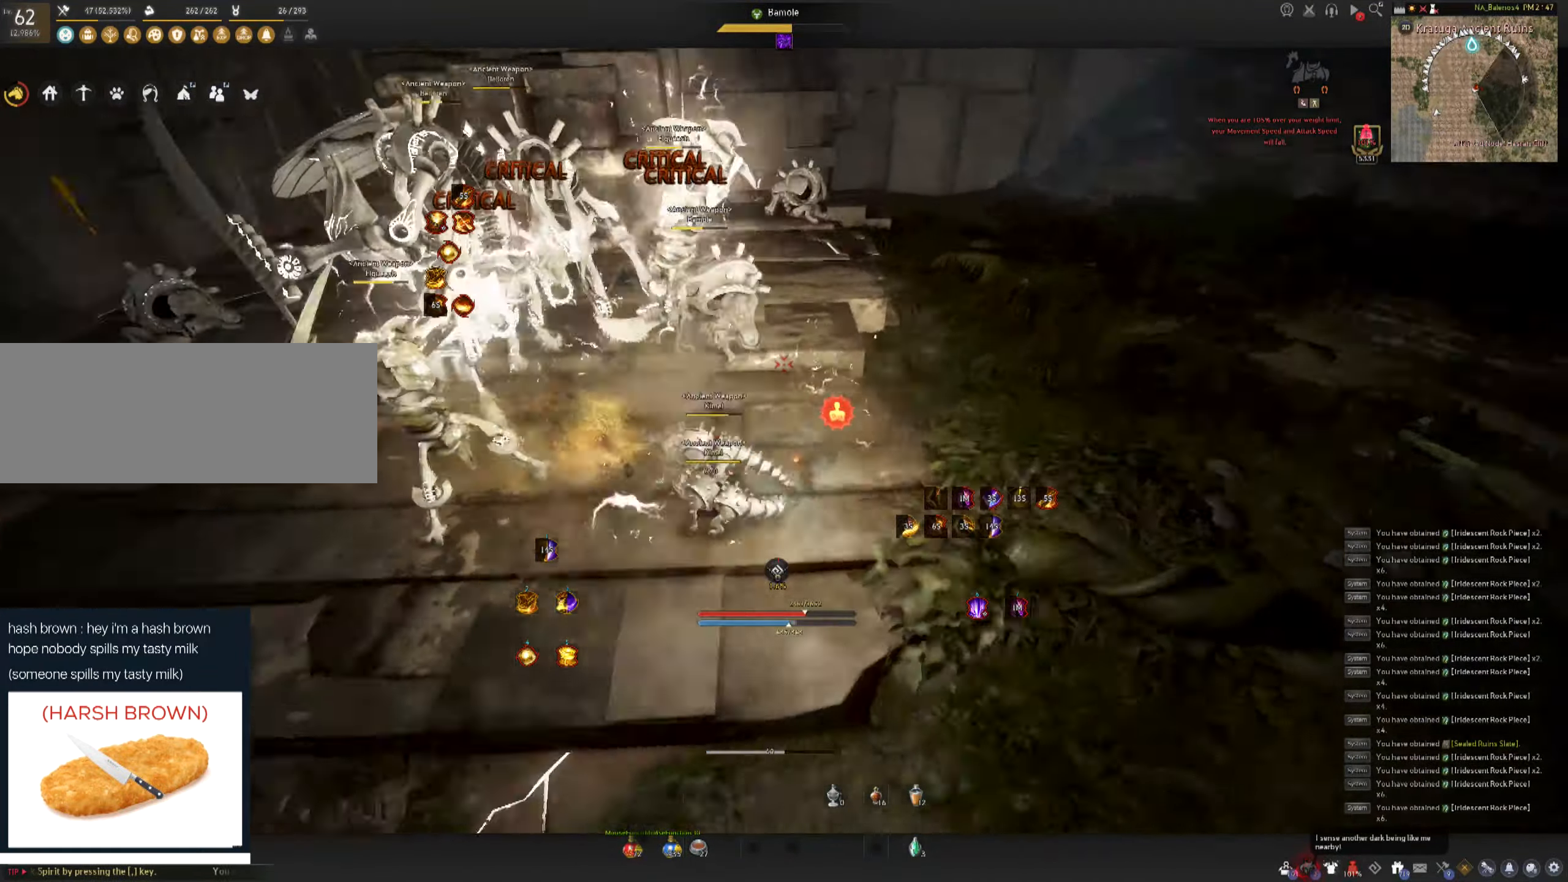
{"keys": [], "mouse": [], "events": [[50, "mouse_left", "down"], [66, "d", "up"], [66, "shift", "up"], [400, "mouse_left", "up"]]}
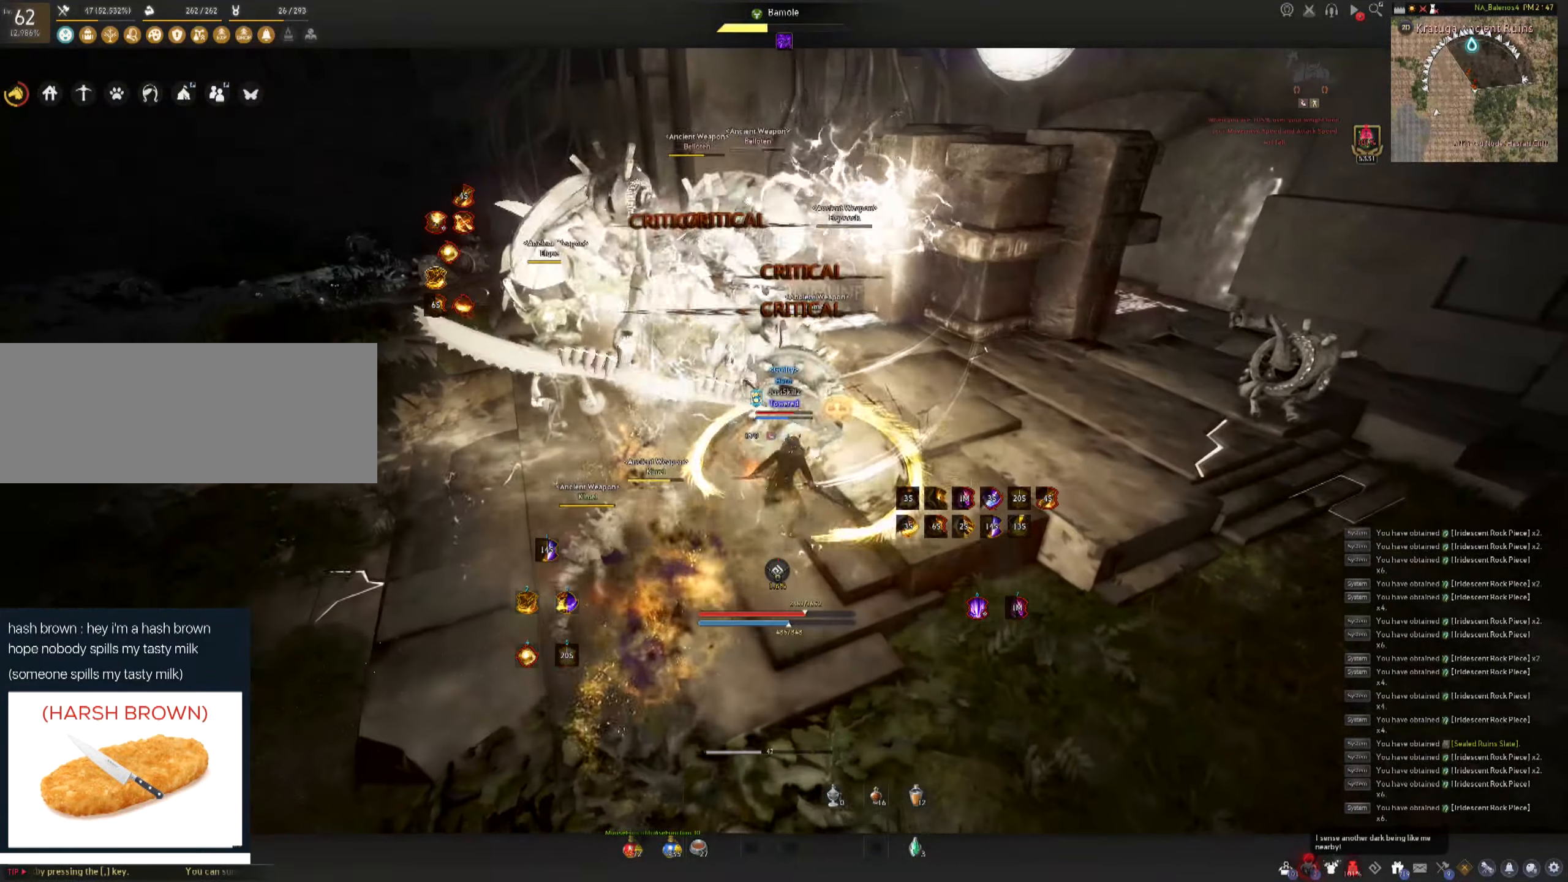
{"keys": [], "mouse": [], "events": []}
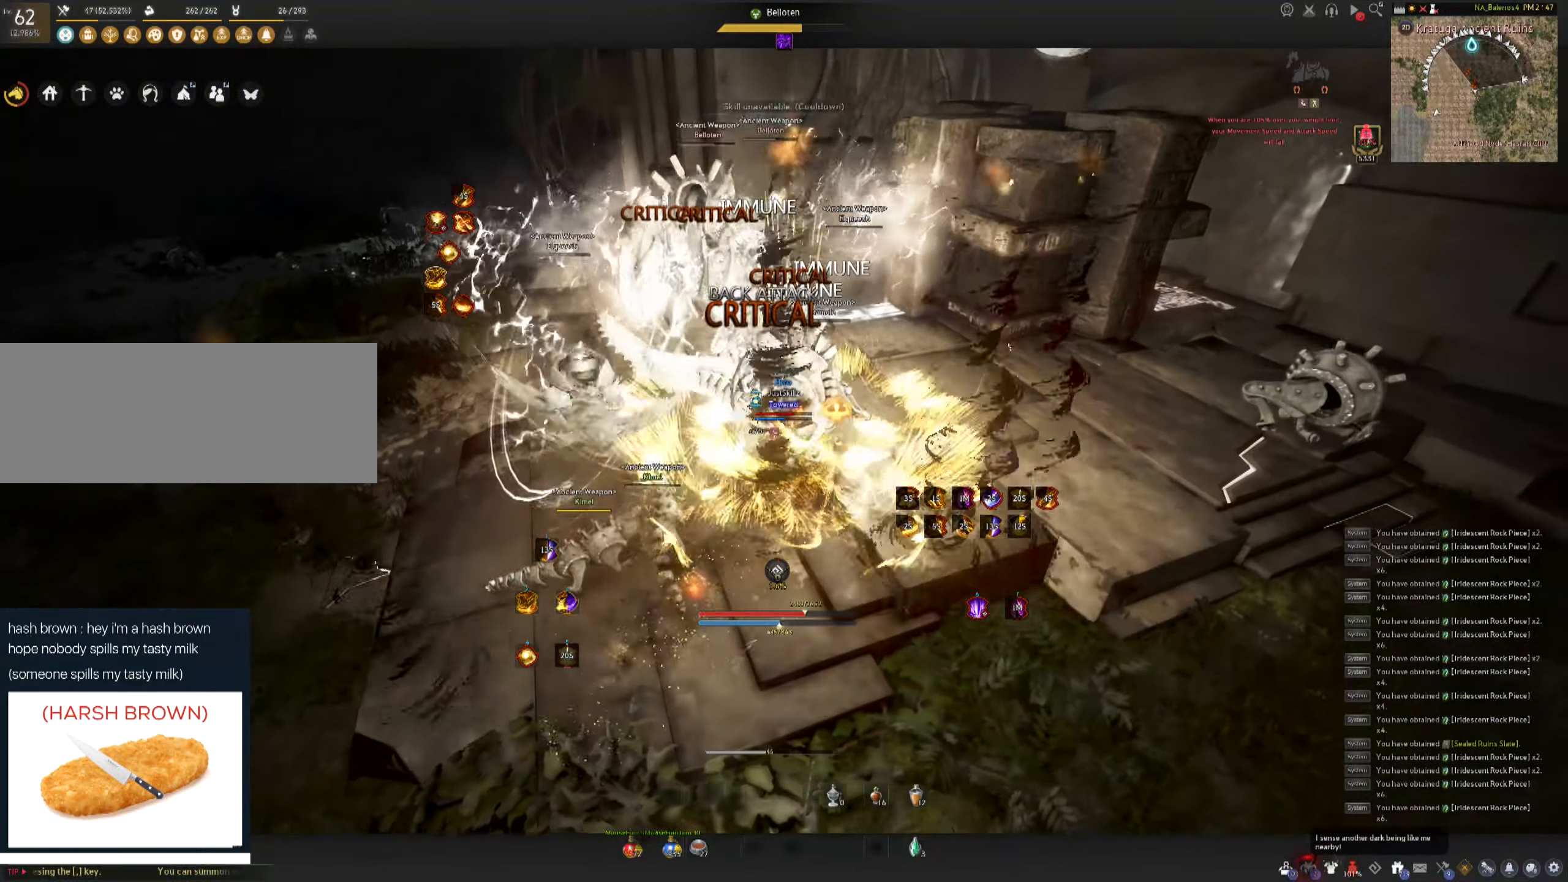
{"keys": ["a"], "mouse": [], "events": [[350, "shift", "down"], [383, "a", "down"], [500, "shift", "up"]]}
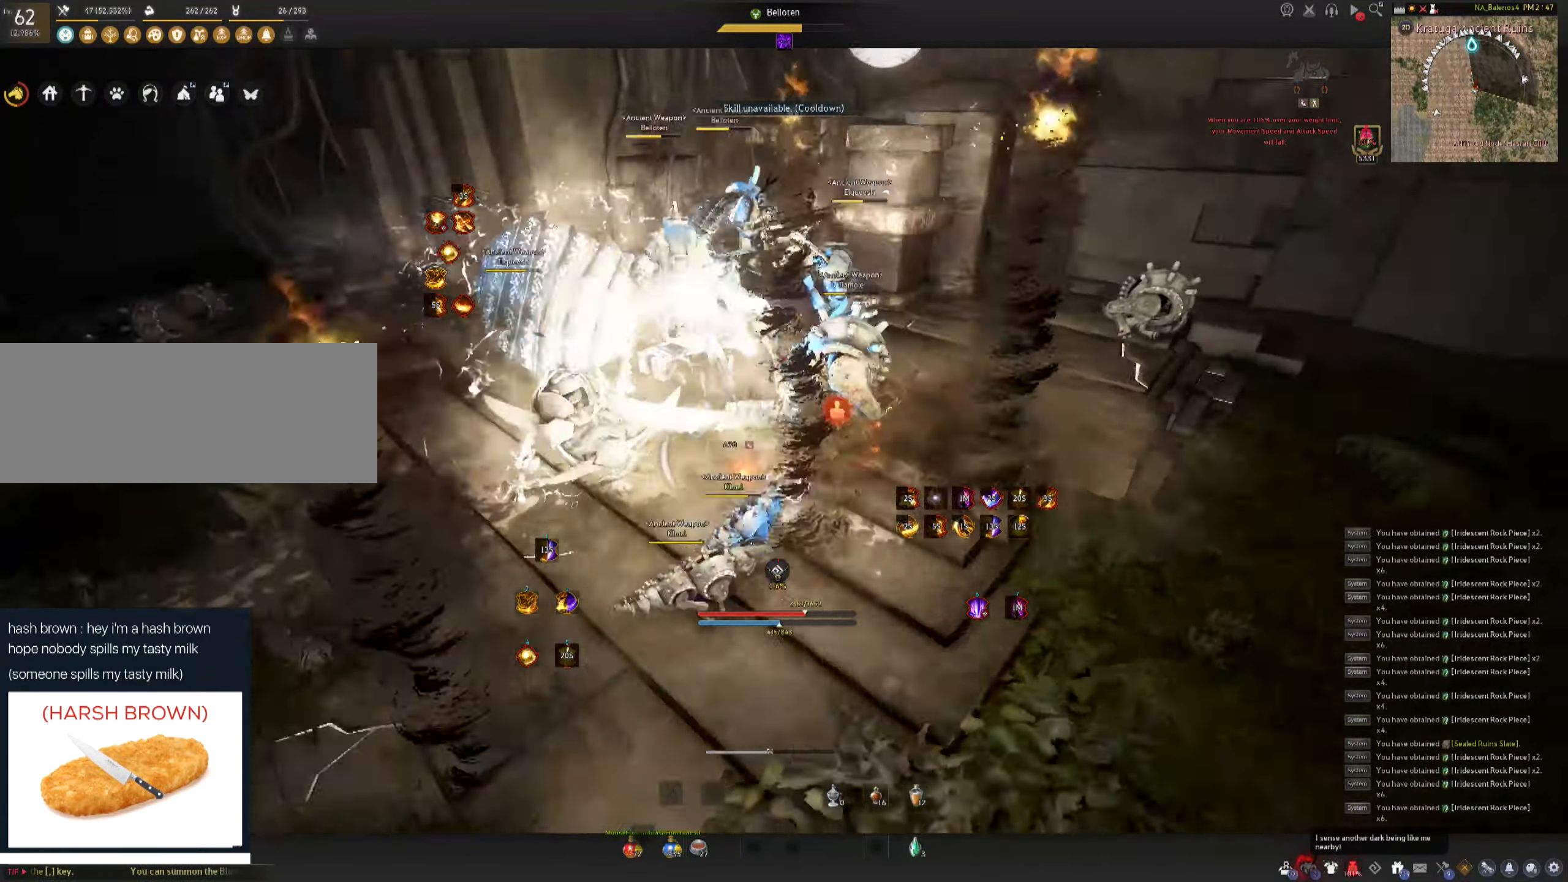
{"keys": [], "mouse": [], "events": [[33, "a", "up"], [33, "mouse_left", "down"], [300, "mouse_left", "up"]]}
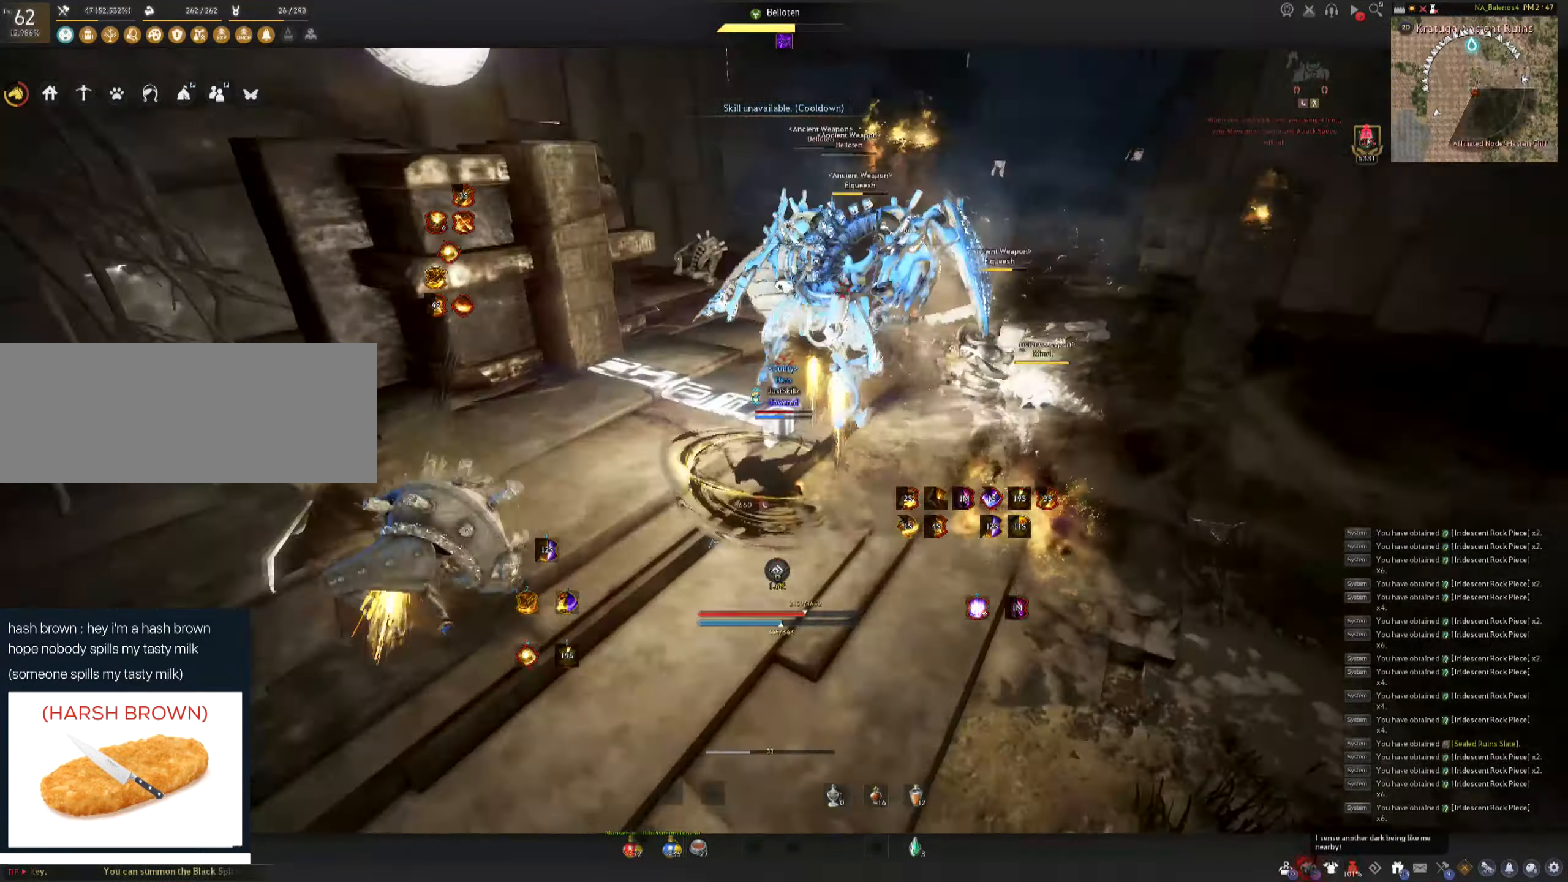
{"keys": [], "mouse": [], "events": []}
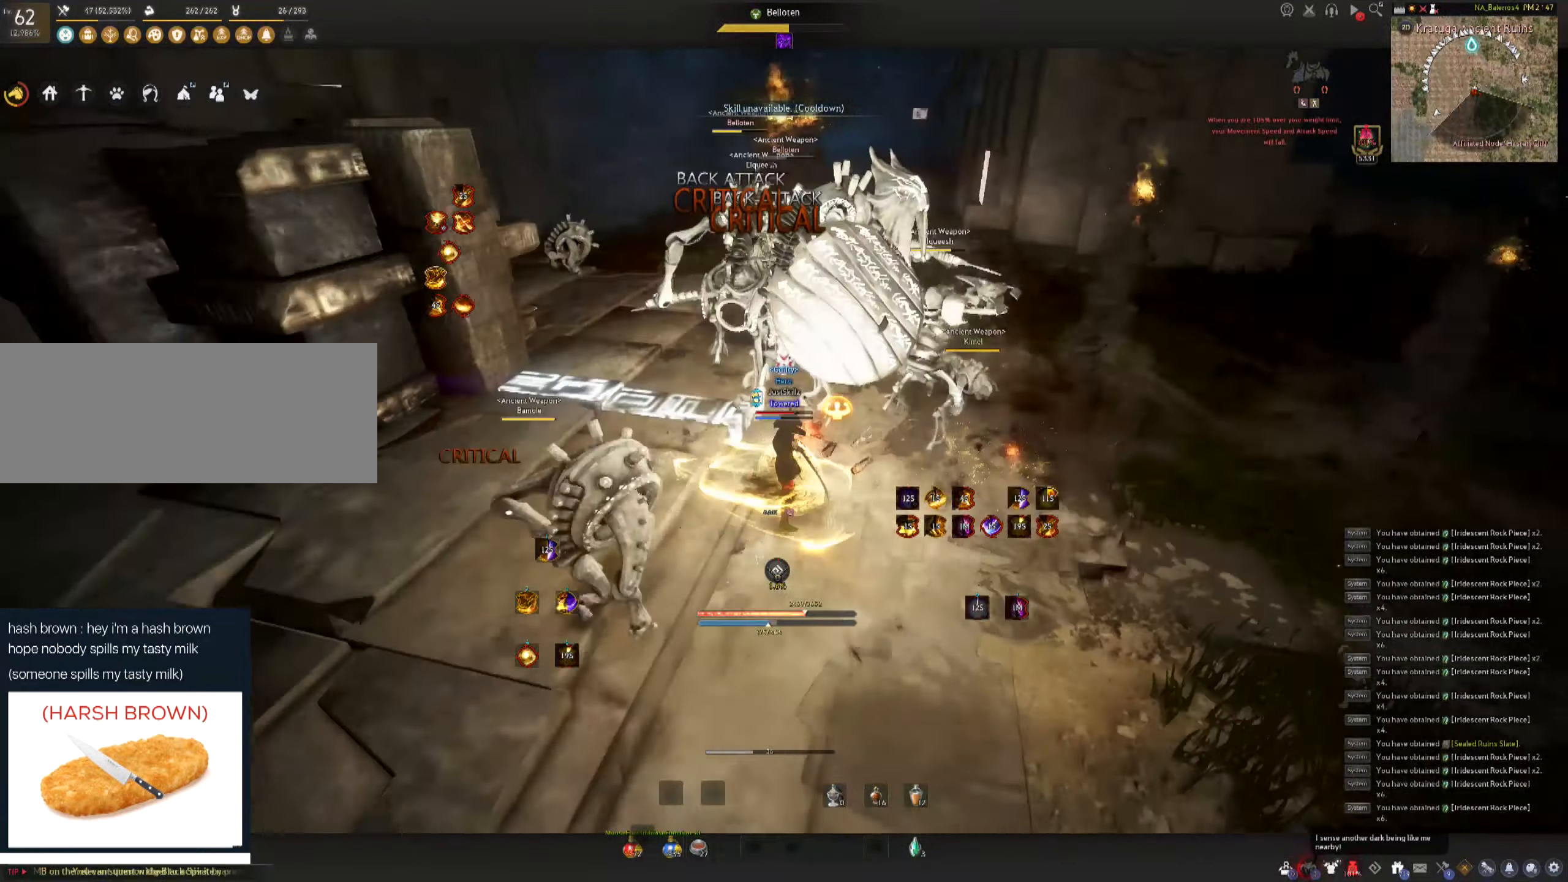
{"keys": [], "mouse": [], "events": []}
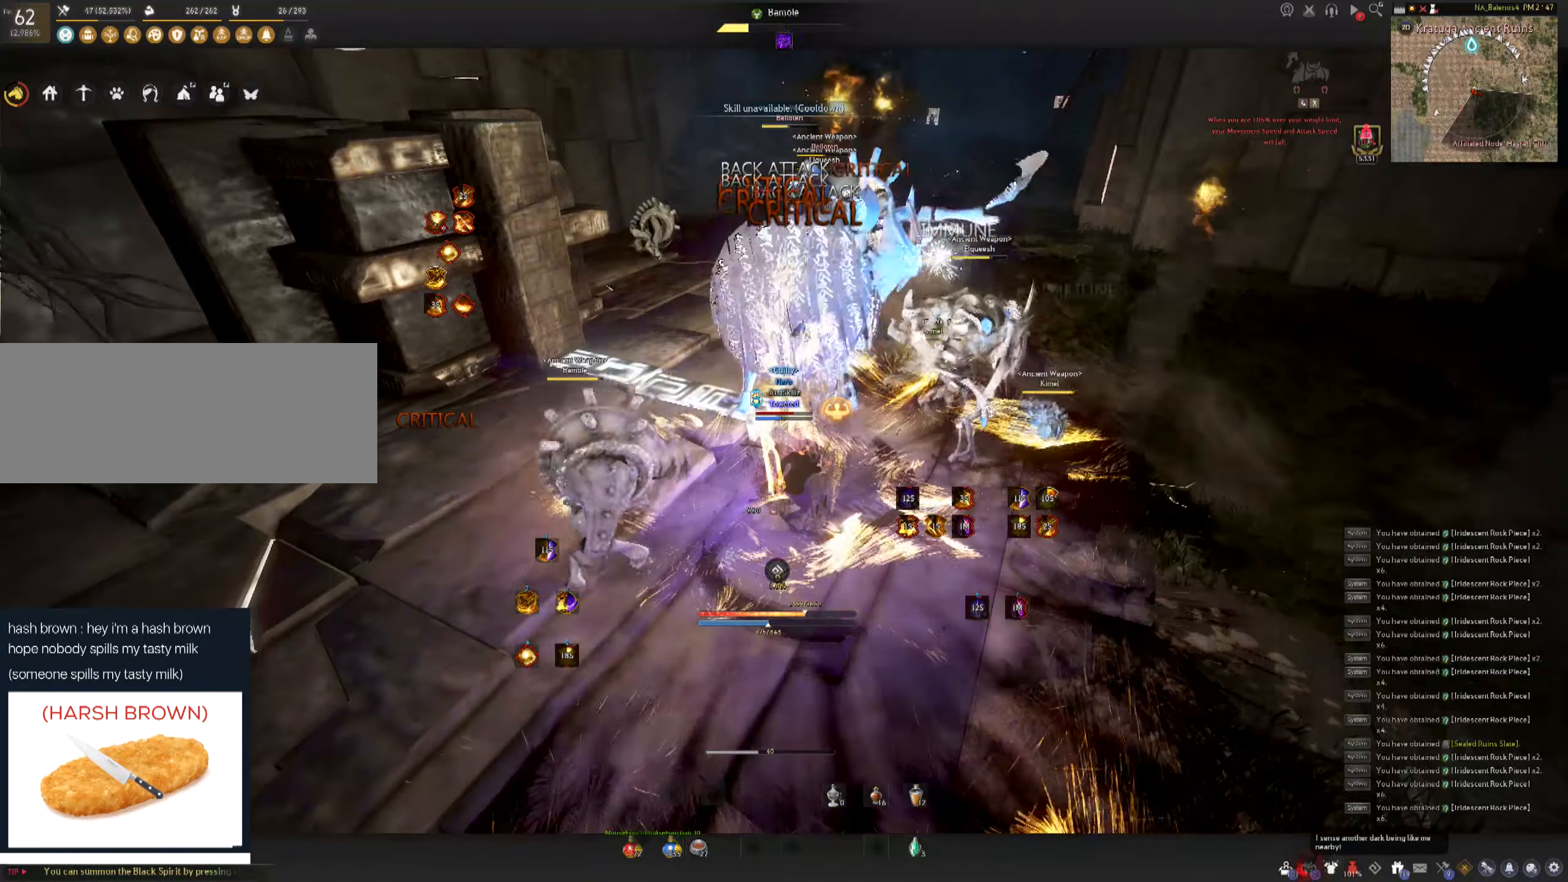
{"keys": [], "mouse": [], "events": []}
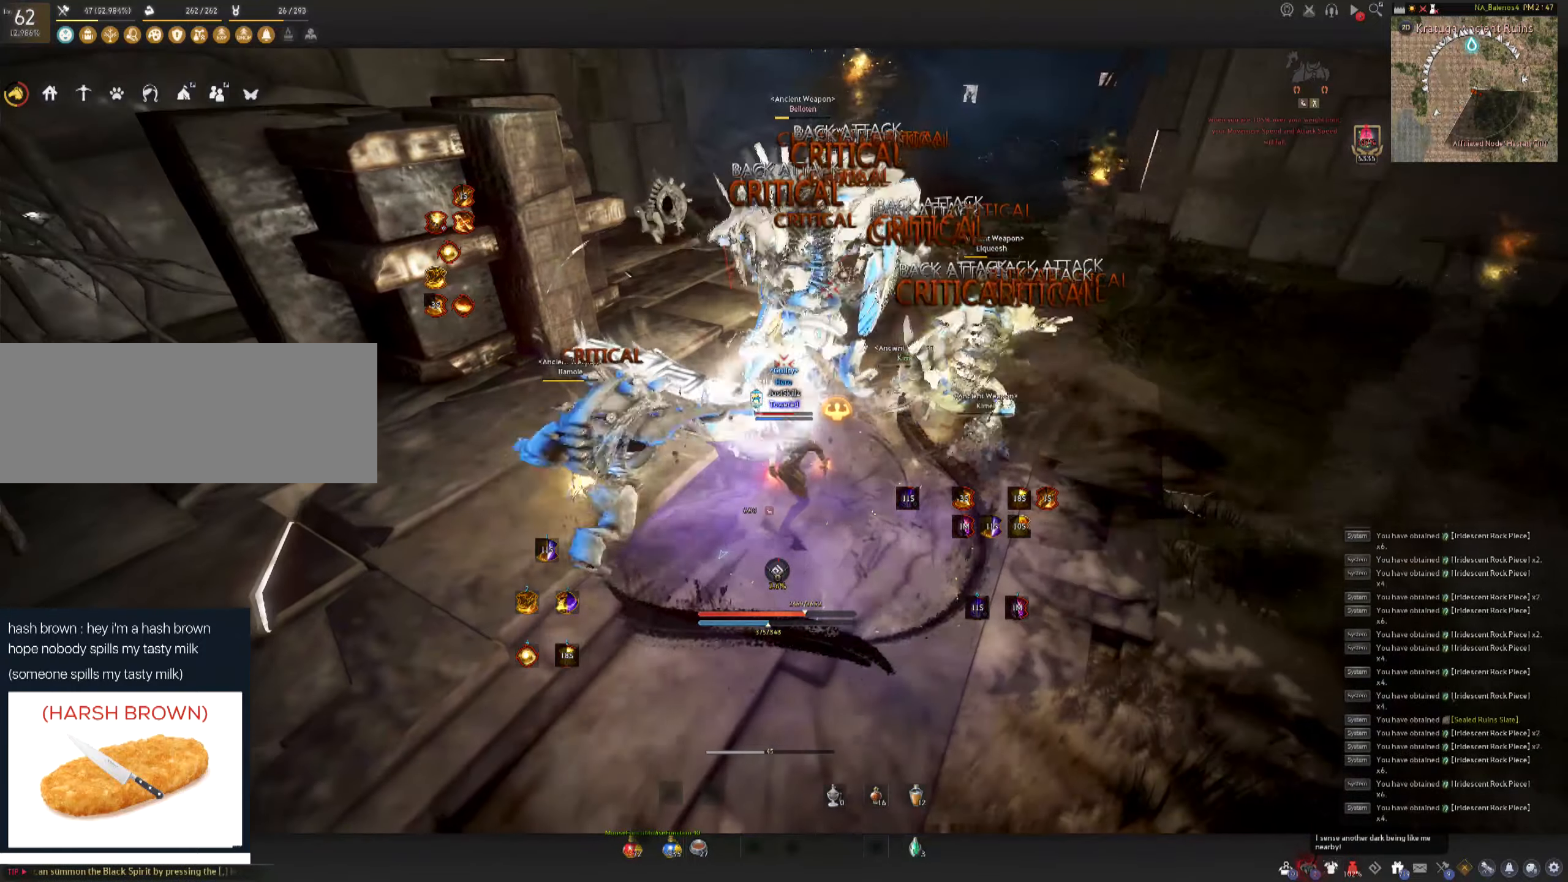
{"keys": ["shift"], "mouse": [], "events": [[267, "d", "down"], [267, "shift", "down"], [450, "d", "up"]]}
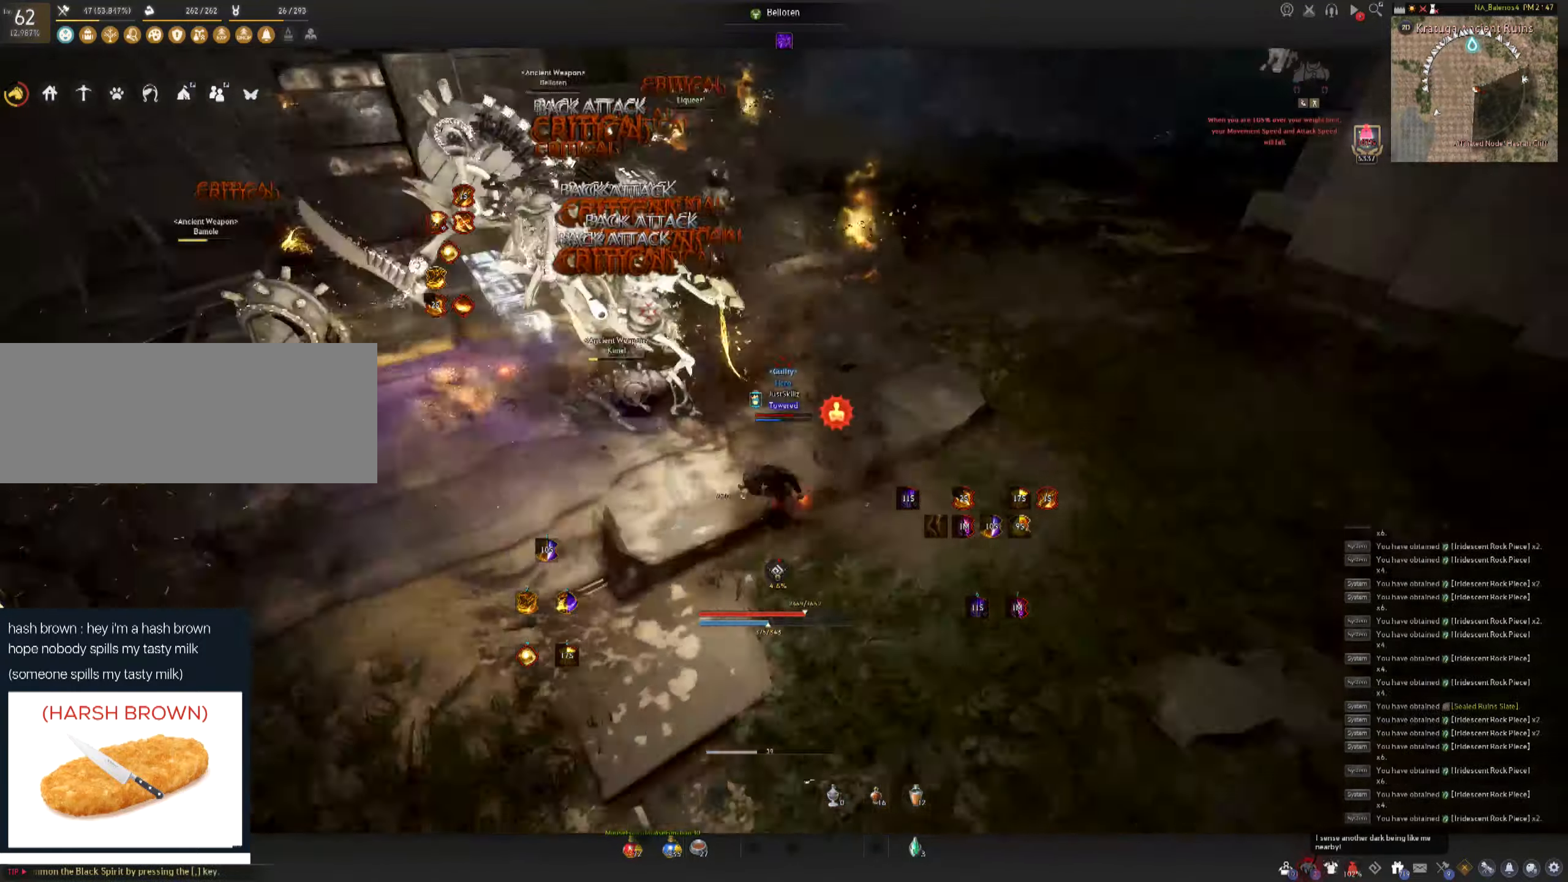
{"keys": ["e", "shift"], "mouse": [], "events": [[67, "e", "down"], [300, "e", "up"], [417, "e", "down"], [433, "e", "up"], [500, "e", "down"]]}
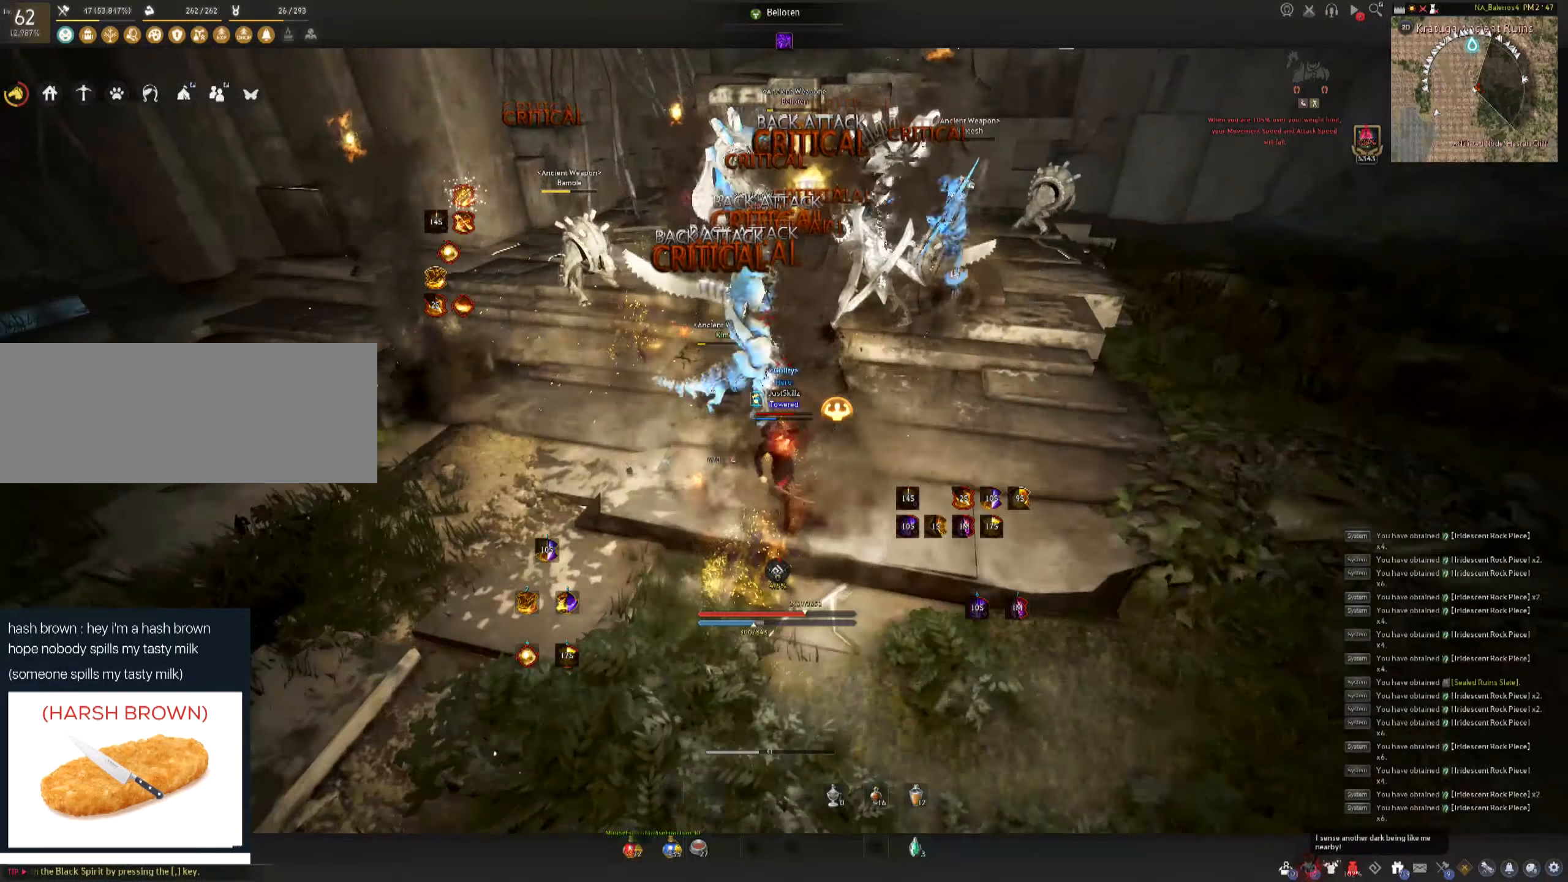
{"keys": [], "mouse": [], "events": [[200, "e", "up"], [217, "shift", "up"]]}
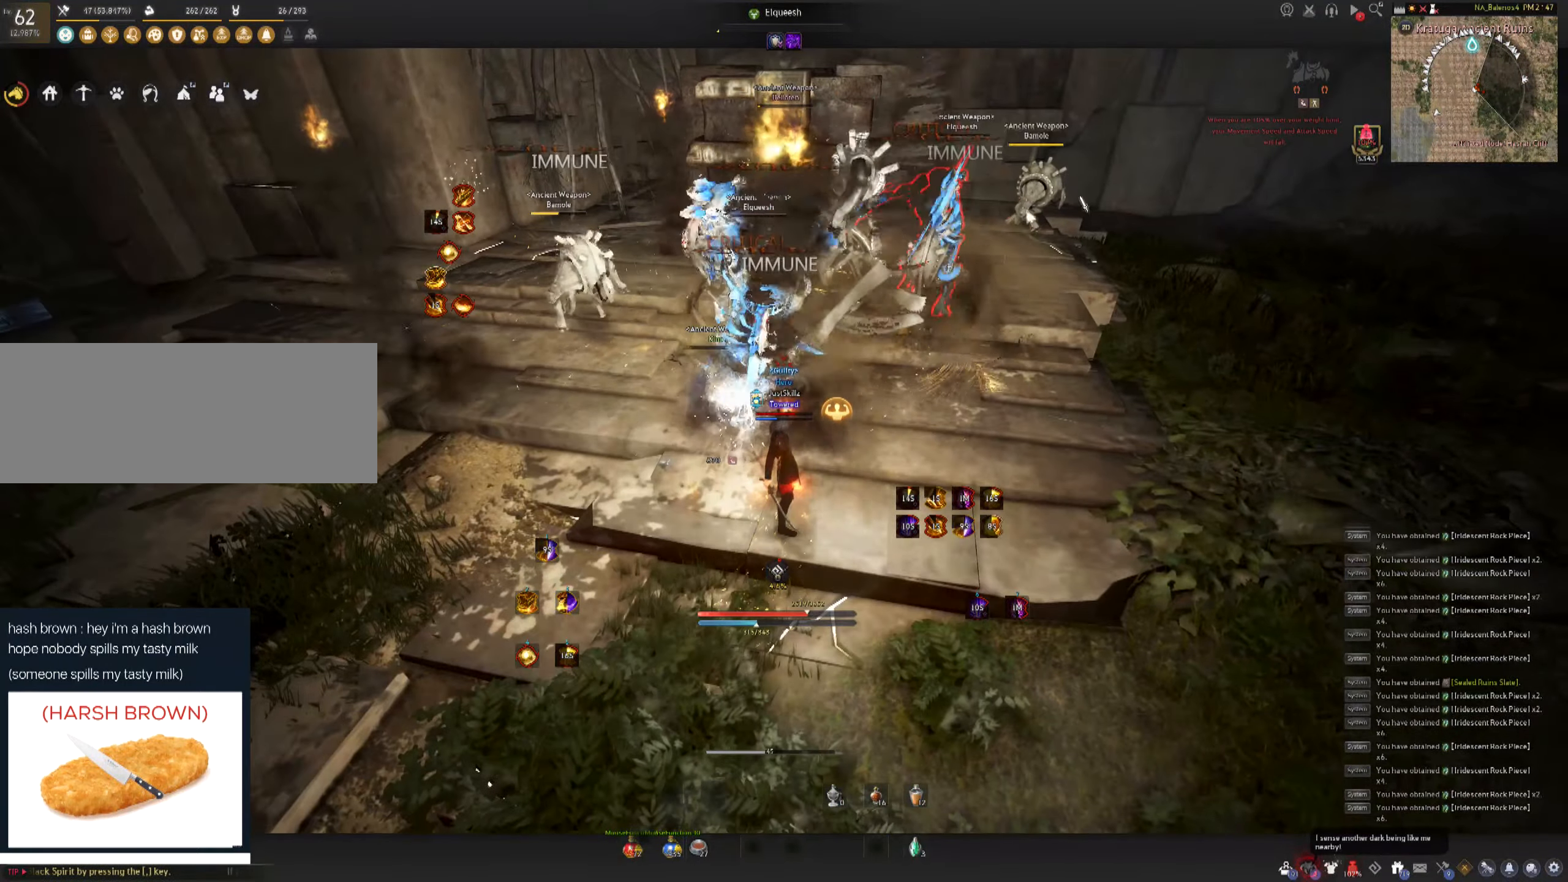
{"keys": [], "mouse": [], "events": []}
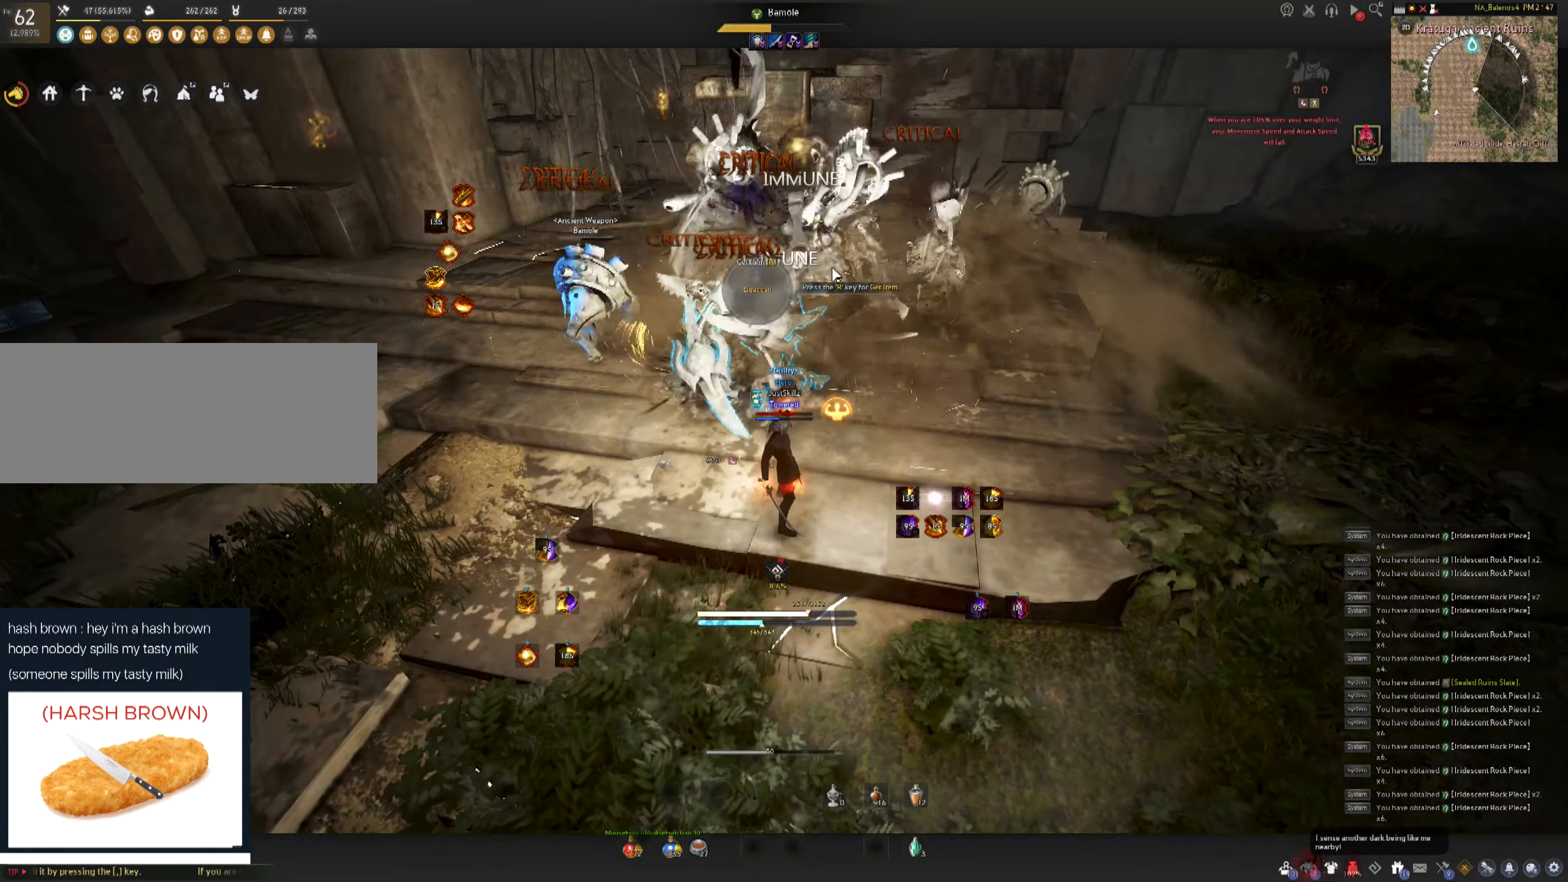
{"keys": [], "mouse": [], "events": []}
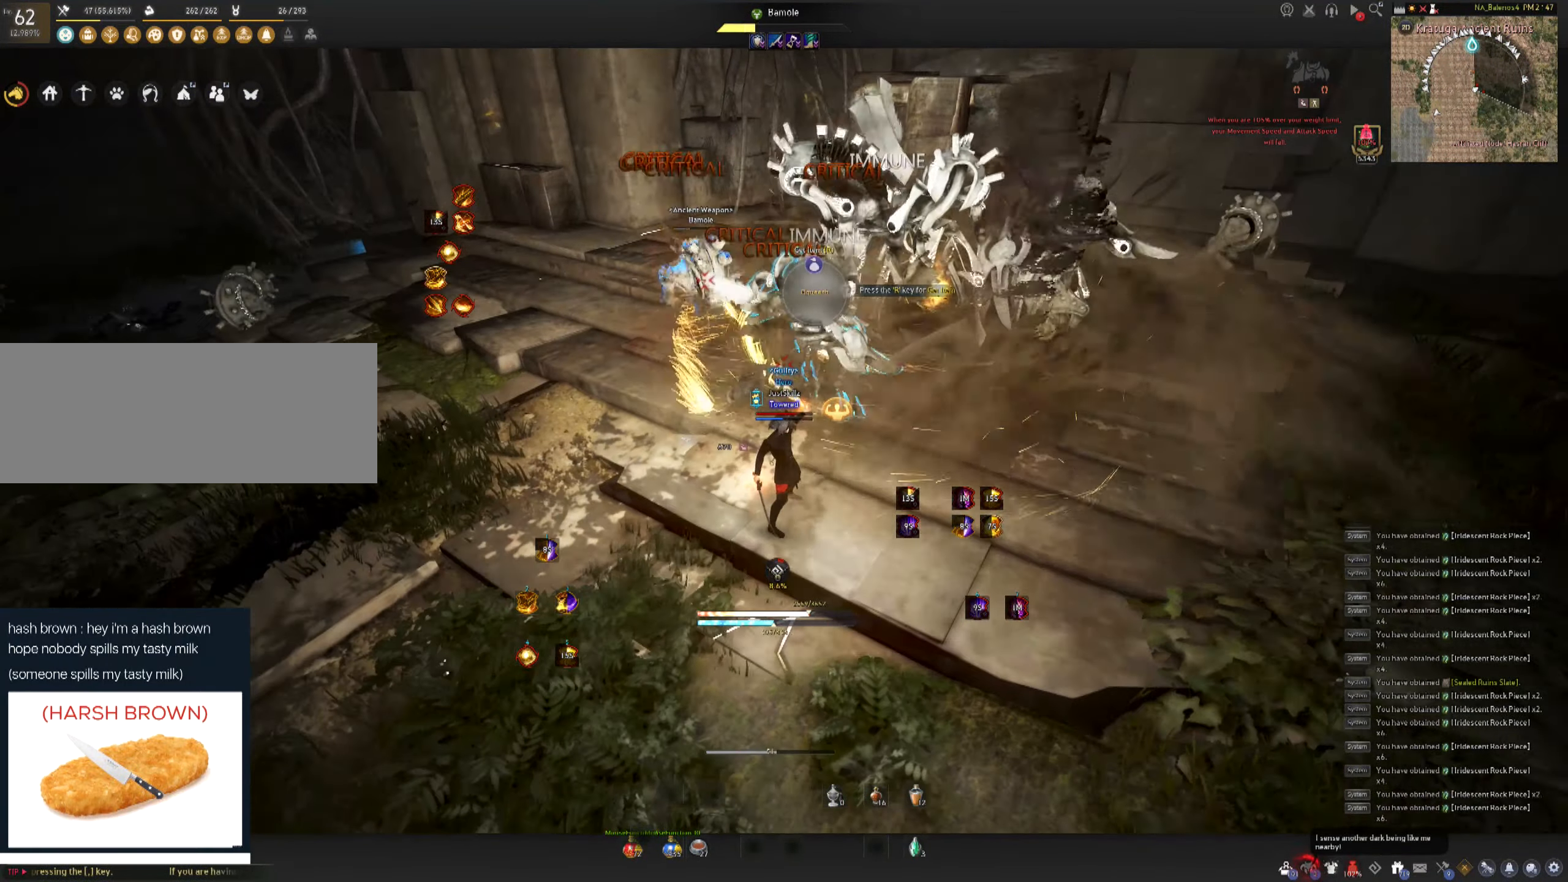
{"keys": [], "mouse": [], "events": []}
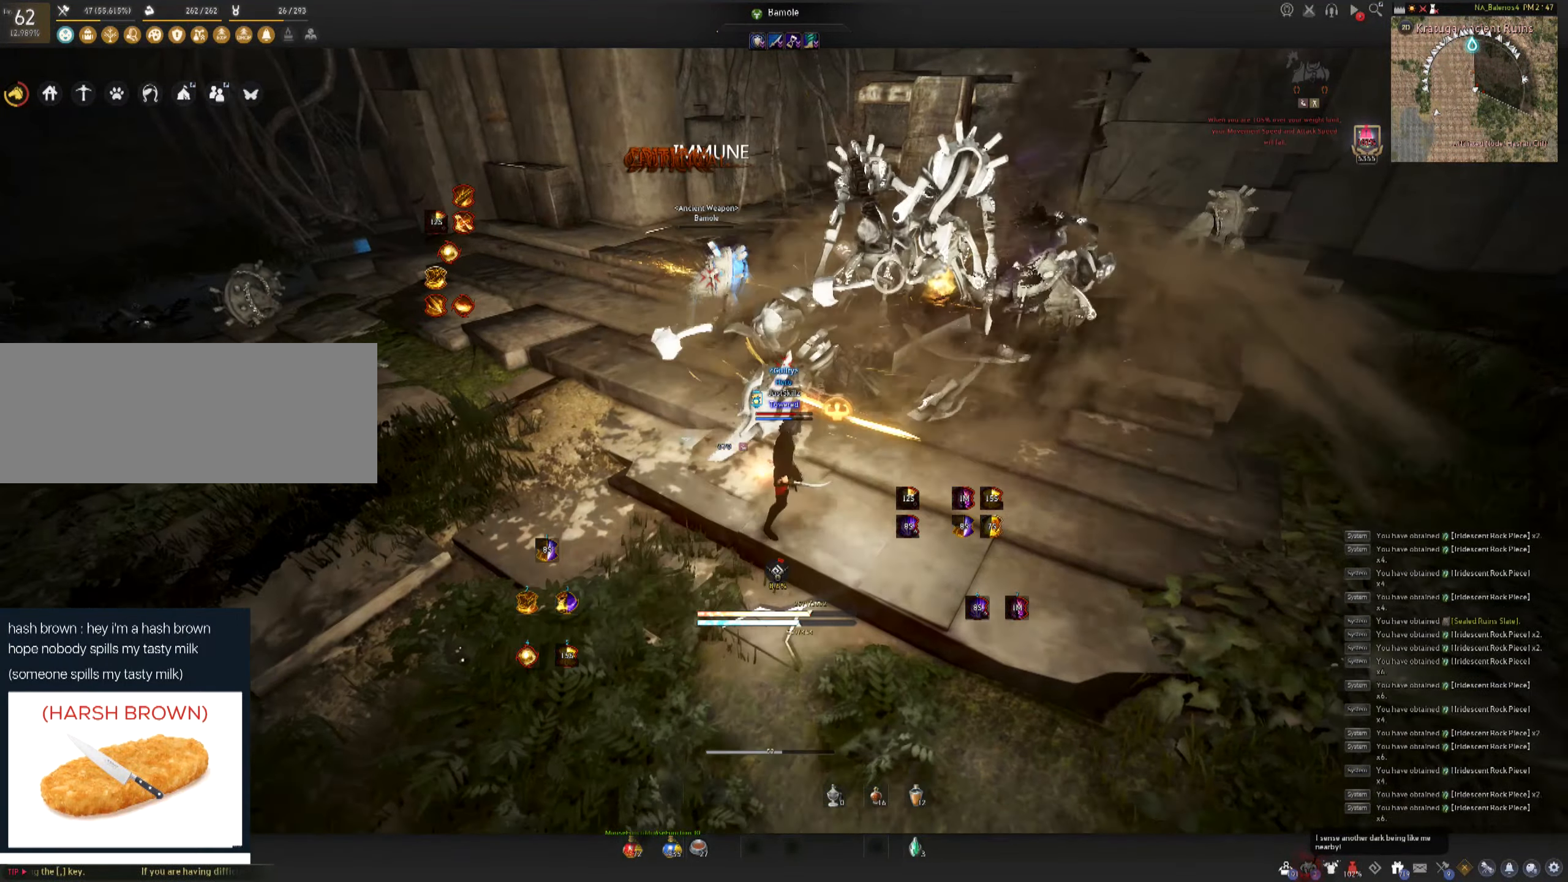
{"keys": [], "mouse": [], "events": []}
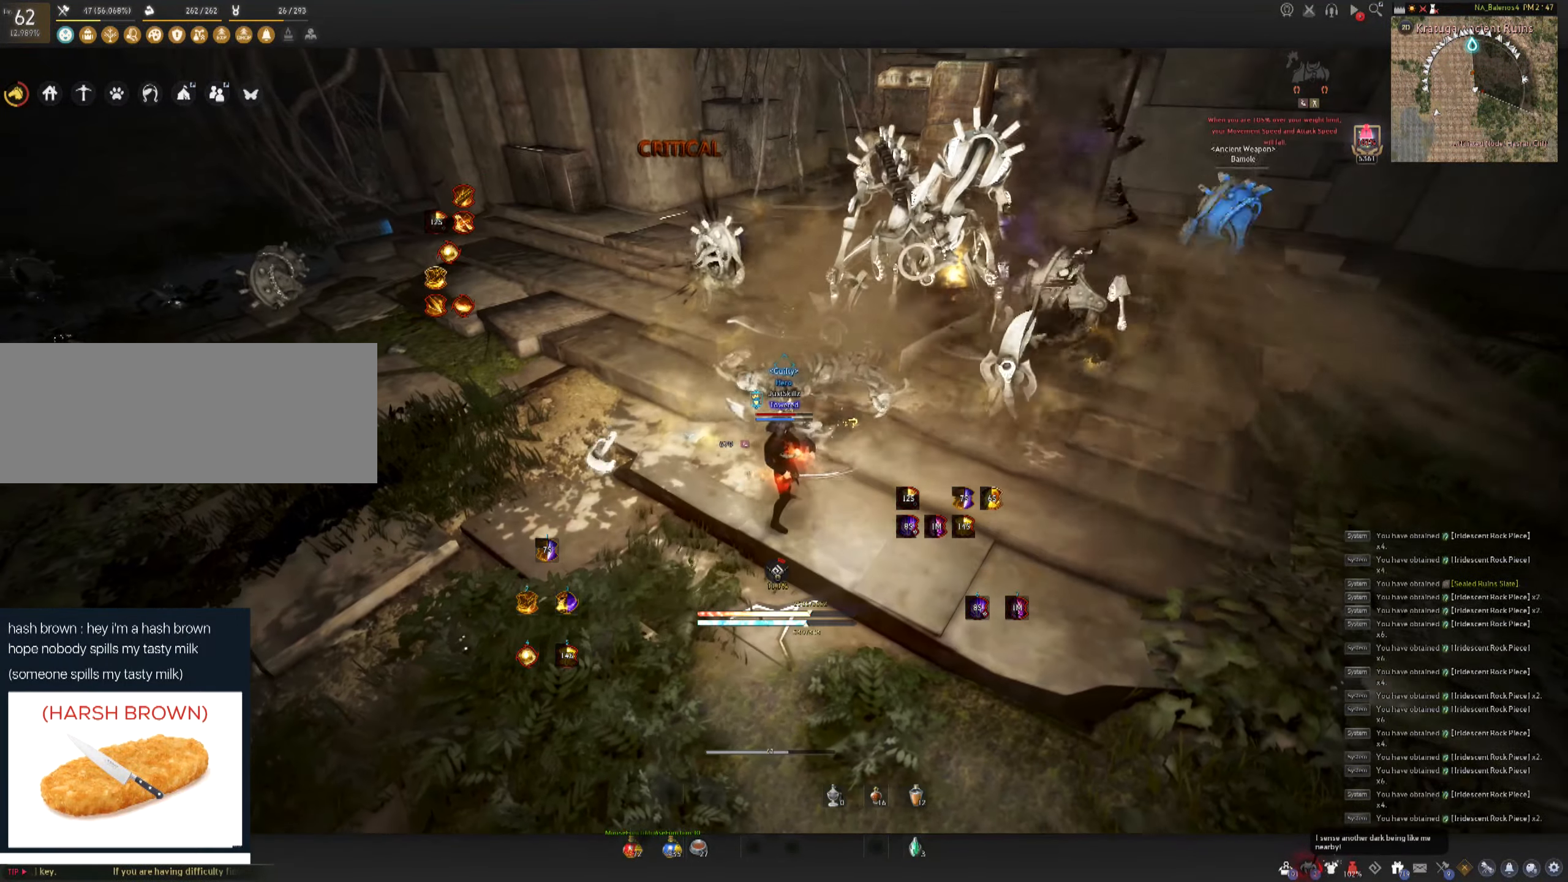
{"keys": ["f", "w"], "mouse": [], "events": [[67, "w", "down"], [83, "shift", "down"], [200, "shift", "up"], [250, "f", "down"]]}
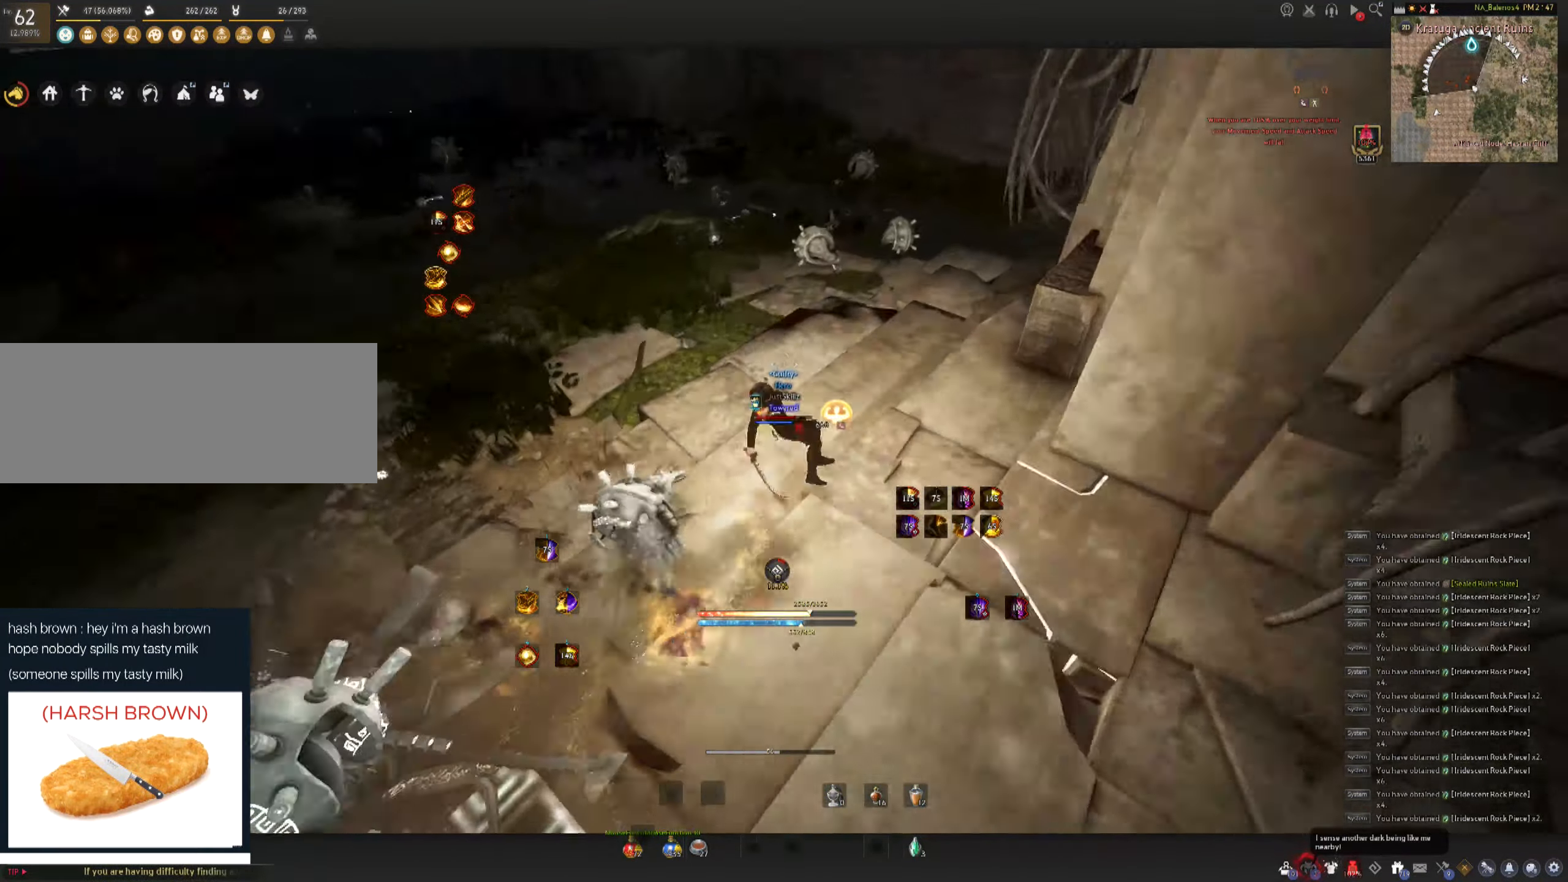
{"keys": ["w"], "mouse": ["left"], "events": [[183, "mouse_left", "down"], [399, "f", "up"]]}
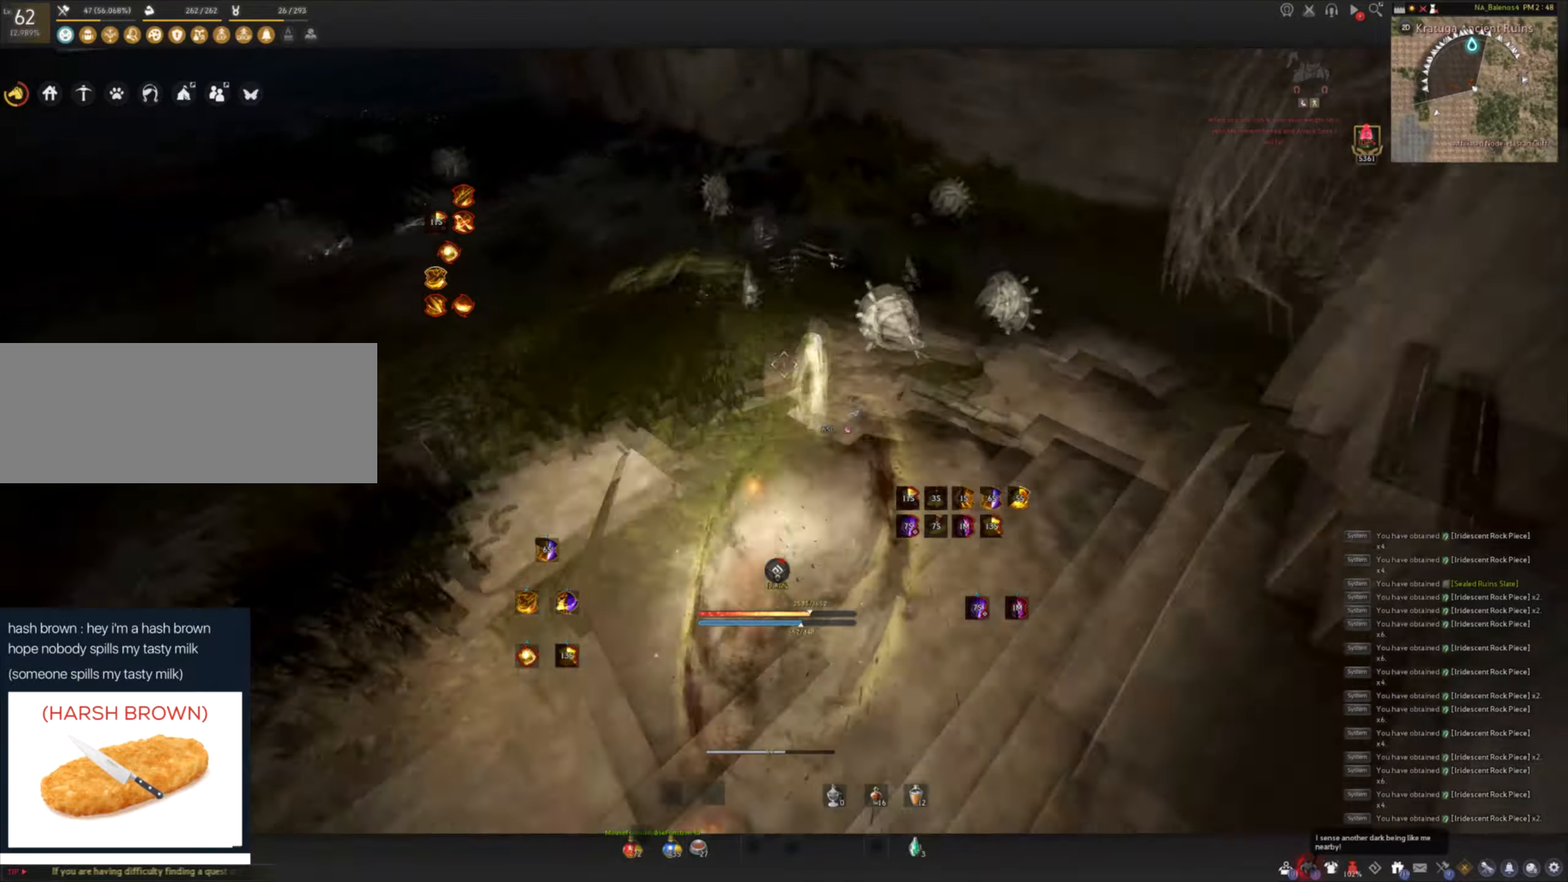
{"keys": ["space"], "mouse": ["left"], "events": [[100, "mouse_left", "up"], [100, "space", "down"], [100, "w", "up"], [150, "mouse_left", "down"], [150, "space", "up"], [250, "mouse_left", "up"], [250, "space", "down"], [300, "mouse_left", "down"], [384, "mouse_left", "up"], [434, "mouse_left", "down"]]}